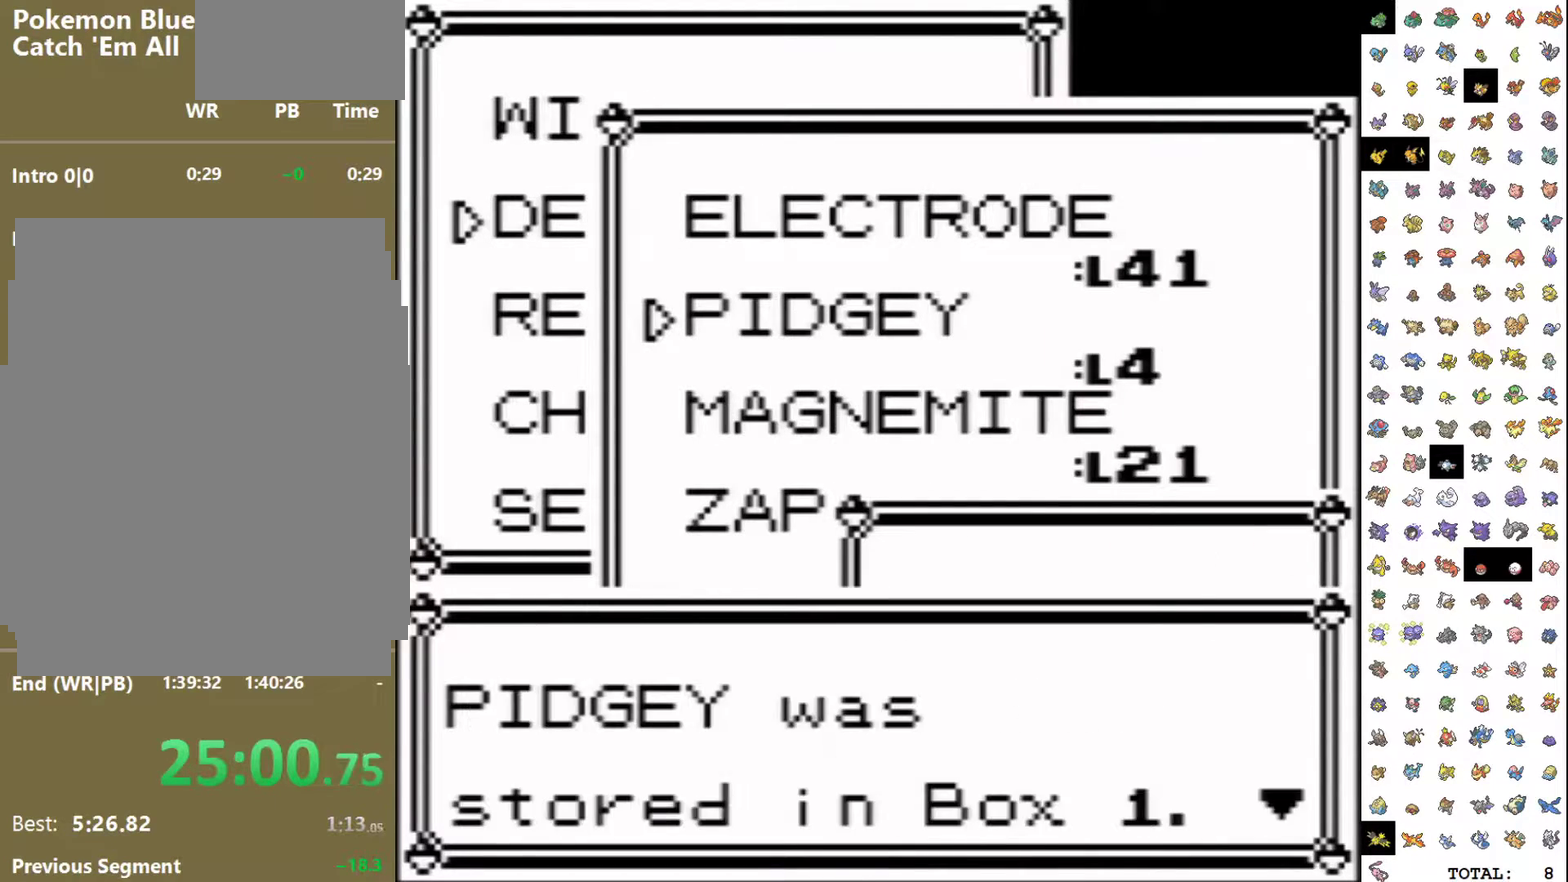
Gameplay with a controller (Nintendo layout); each line is a JSON object with the inputs held at the frame after it. "events" lists button and stick changes between this image and that frame as [ms after this image, input, new state], when the widget could be followed in between. Not read: L3 R3.
{"buttons": ["A", "DPAD_DOWN"], "events": [[50, "B", "up"], [167, "A", "down"], [367, "DPAD_DOWN", "down"]]}
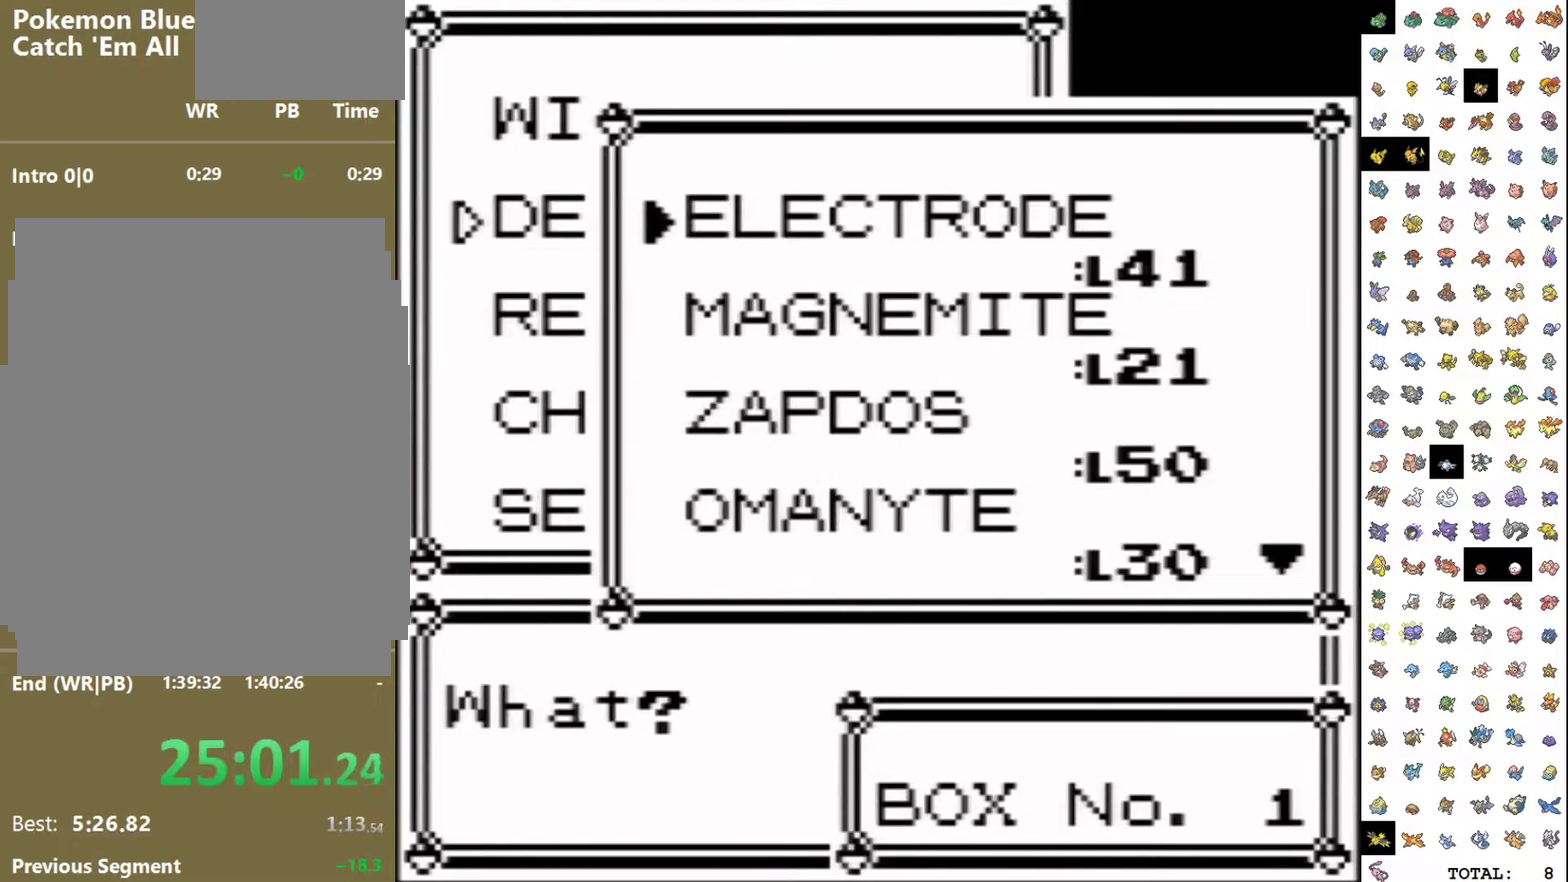
{"buttons": [], "events": [[217, "DPAD_DOWN", "up"], [300, "A", "up"]]}
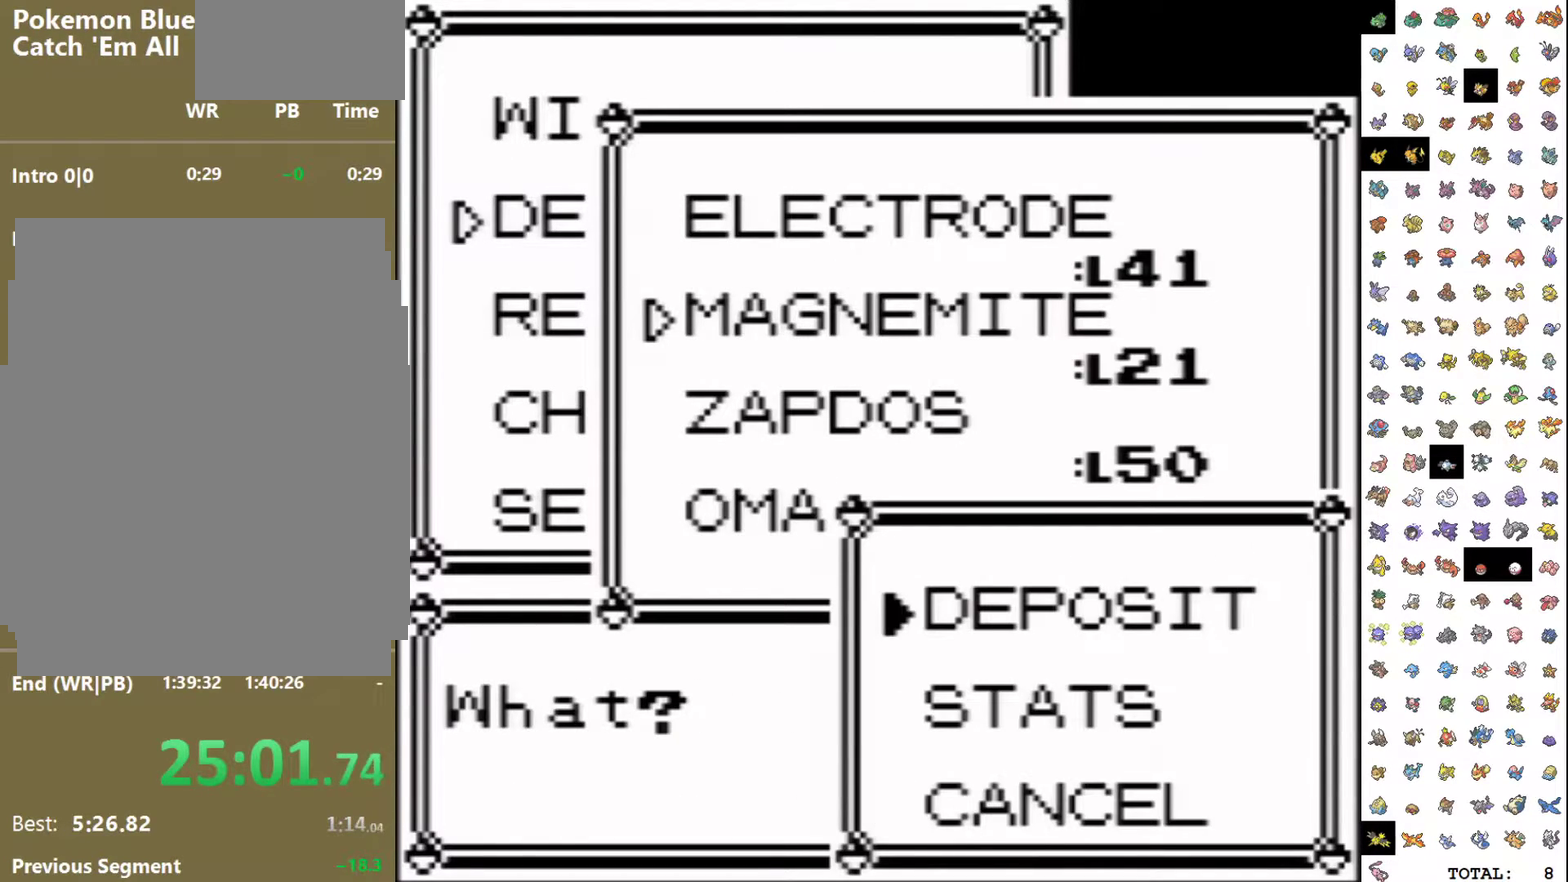
{"buttons": [], "events": []}
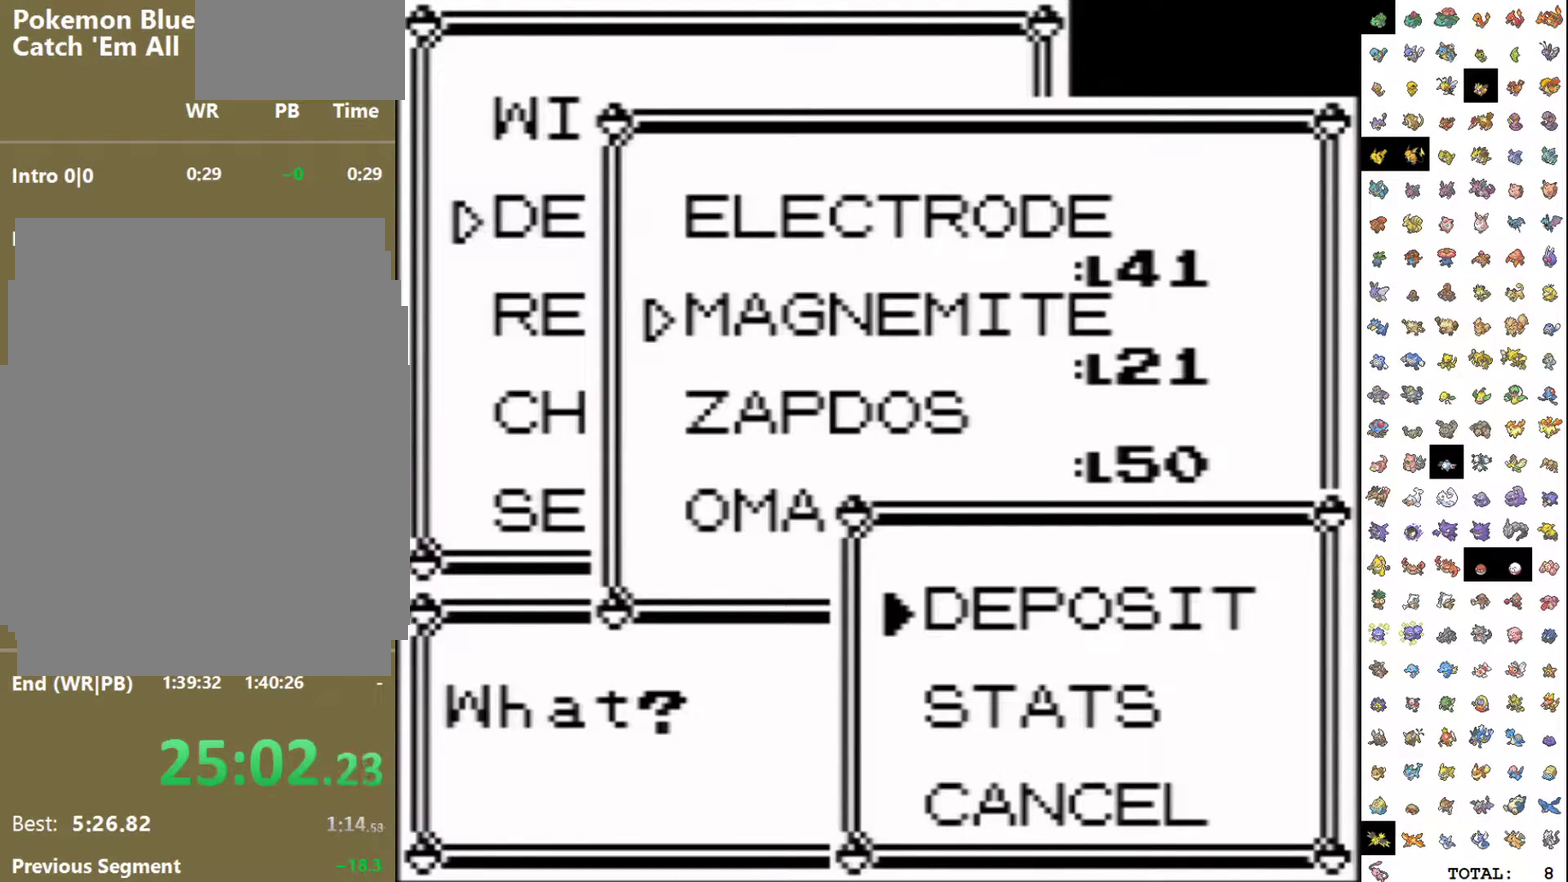
{"buttons": ["B"], "events": [[417, "B", "down"]]}
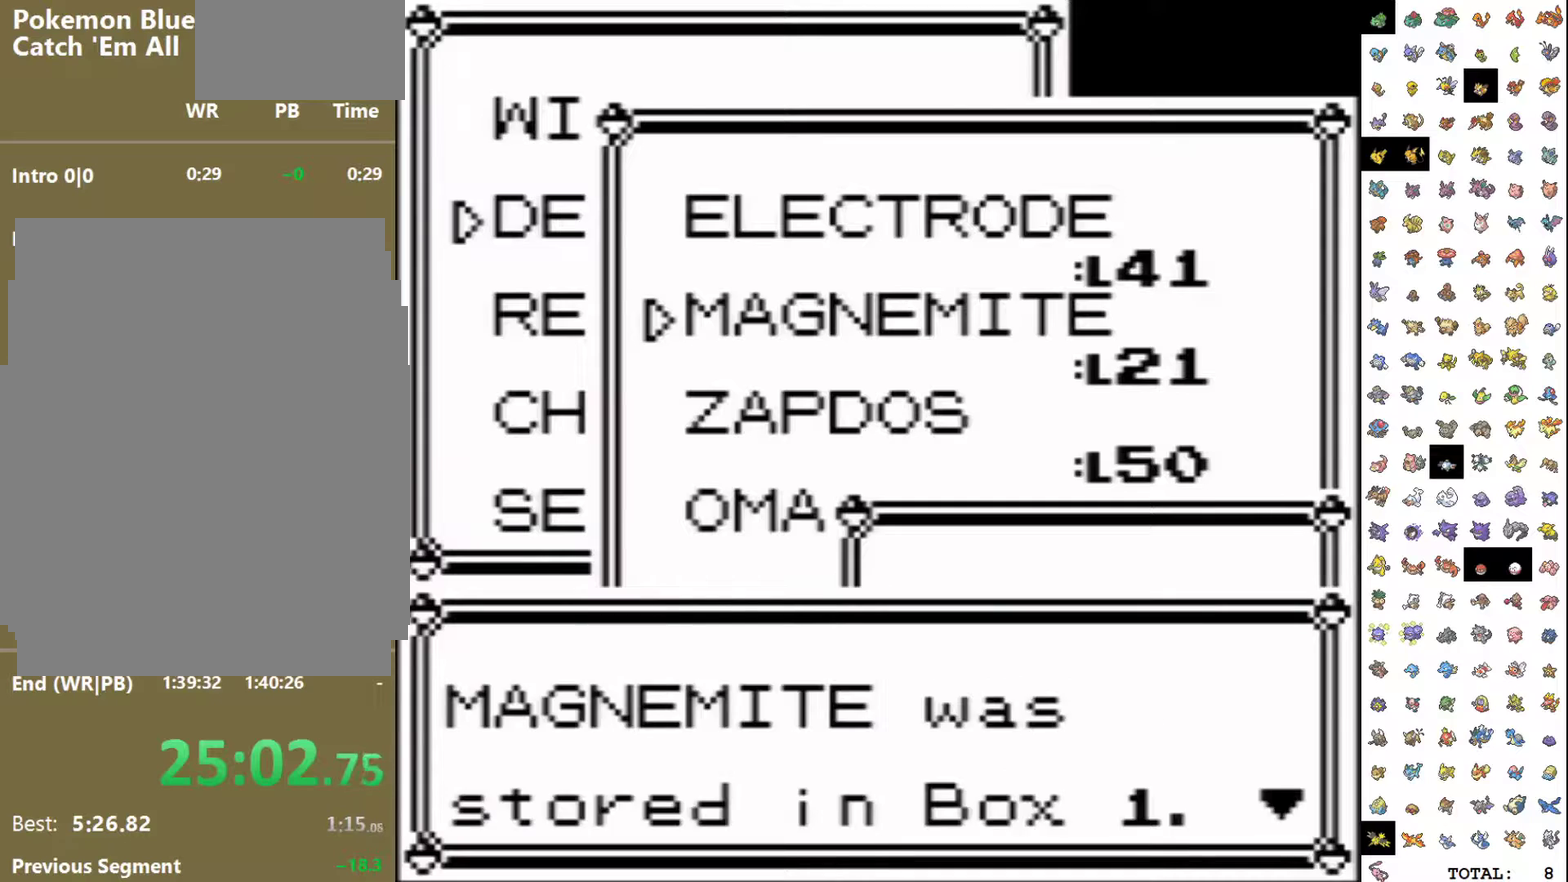
{"buttons": [], "events": [[67, "B", "up"], [217, "DPAD_DOWN", "down"], [283, "DPAD_DOWN", "up"], [350, "DPAD_DOWN", "down"], [433, "DPAD_DOWN", "up"]]}
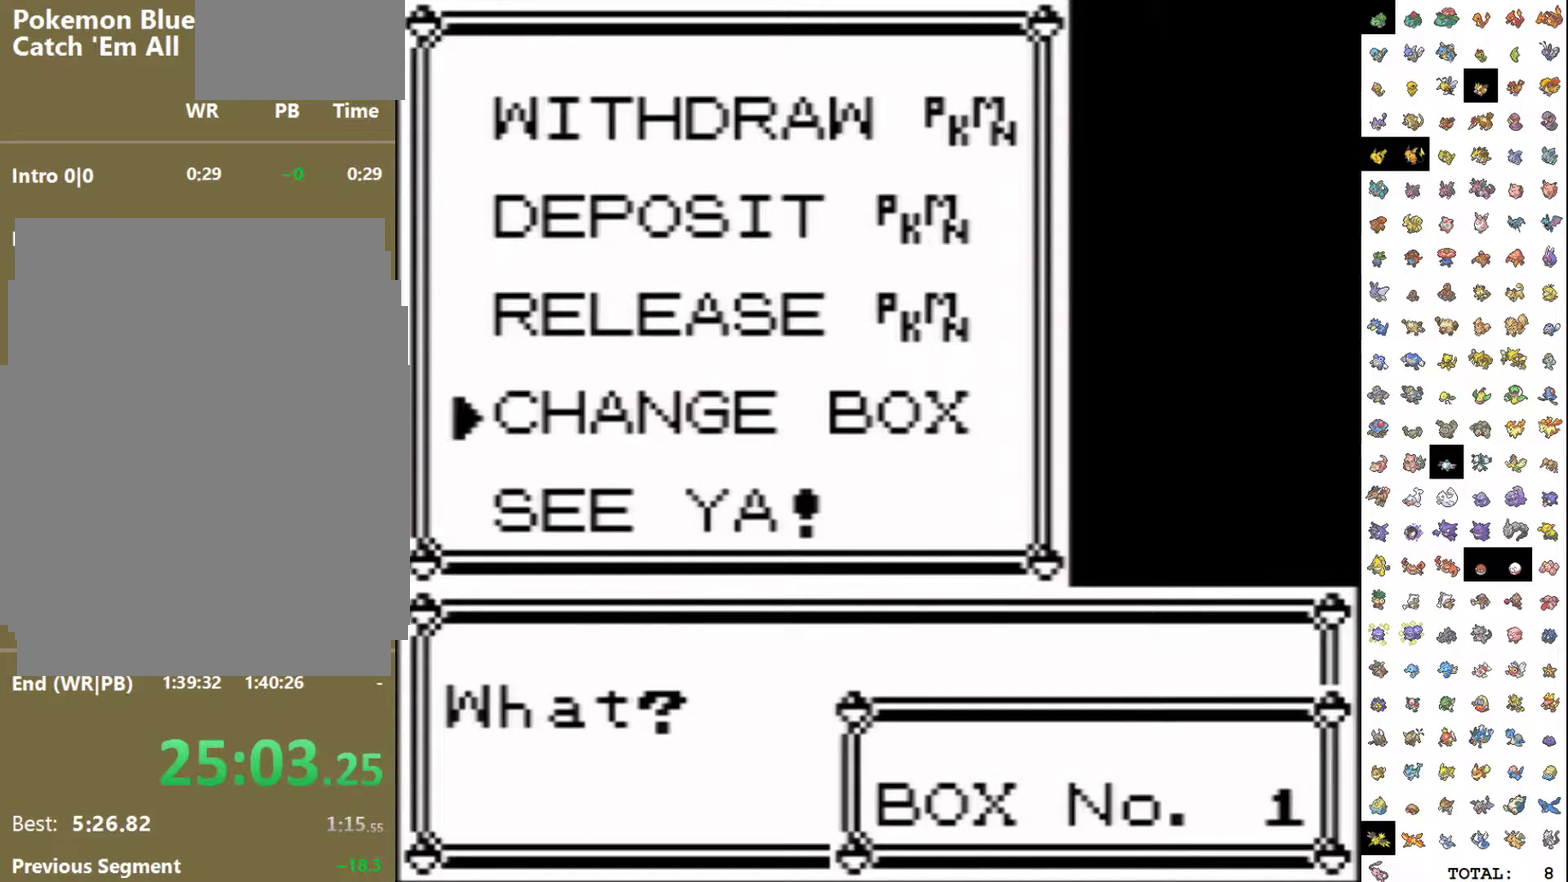
{"buttons": ["A"], "events": [[33, "A", "down"], [117, "A", "up"], [200, "A", "down"], [267, "A", "up"], [317, "A", "down"], [400, "A", "up"], [467, "A", "down"]]}
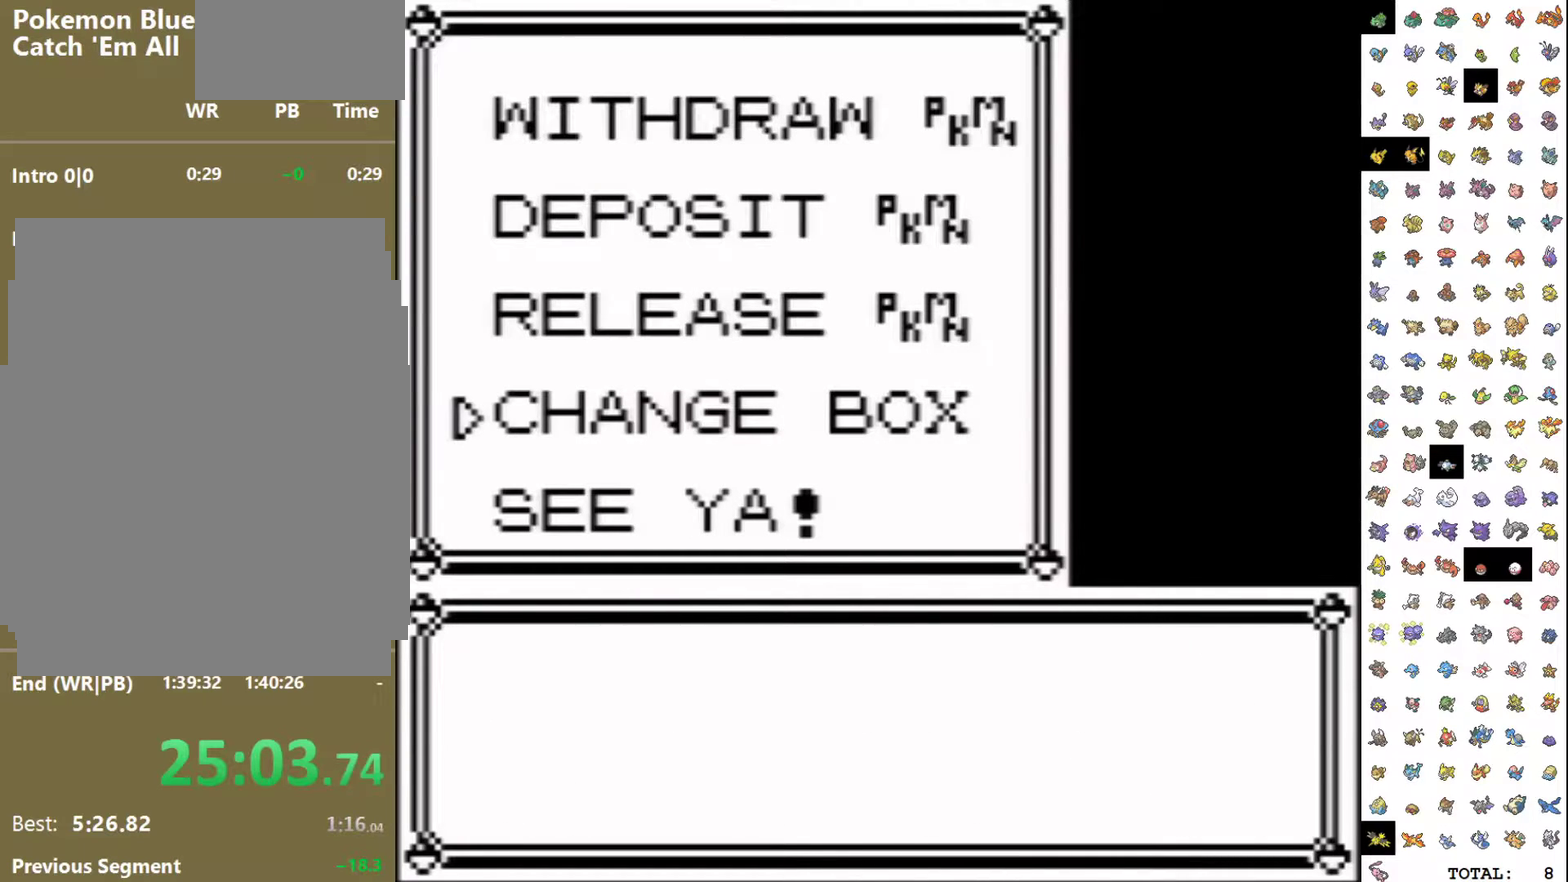
{"buttons": [], "events": [[83, "A", "up"], [367, "A", "down"], [483, "A", "up"]]}
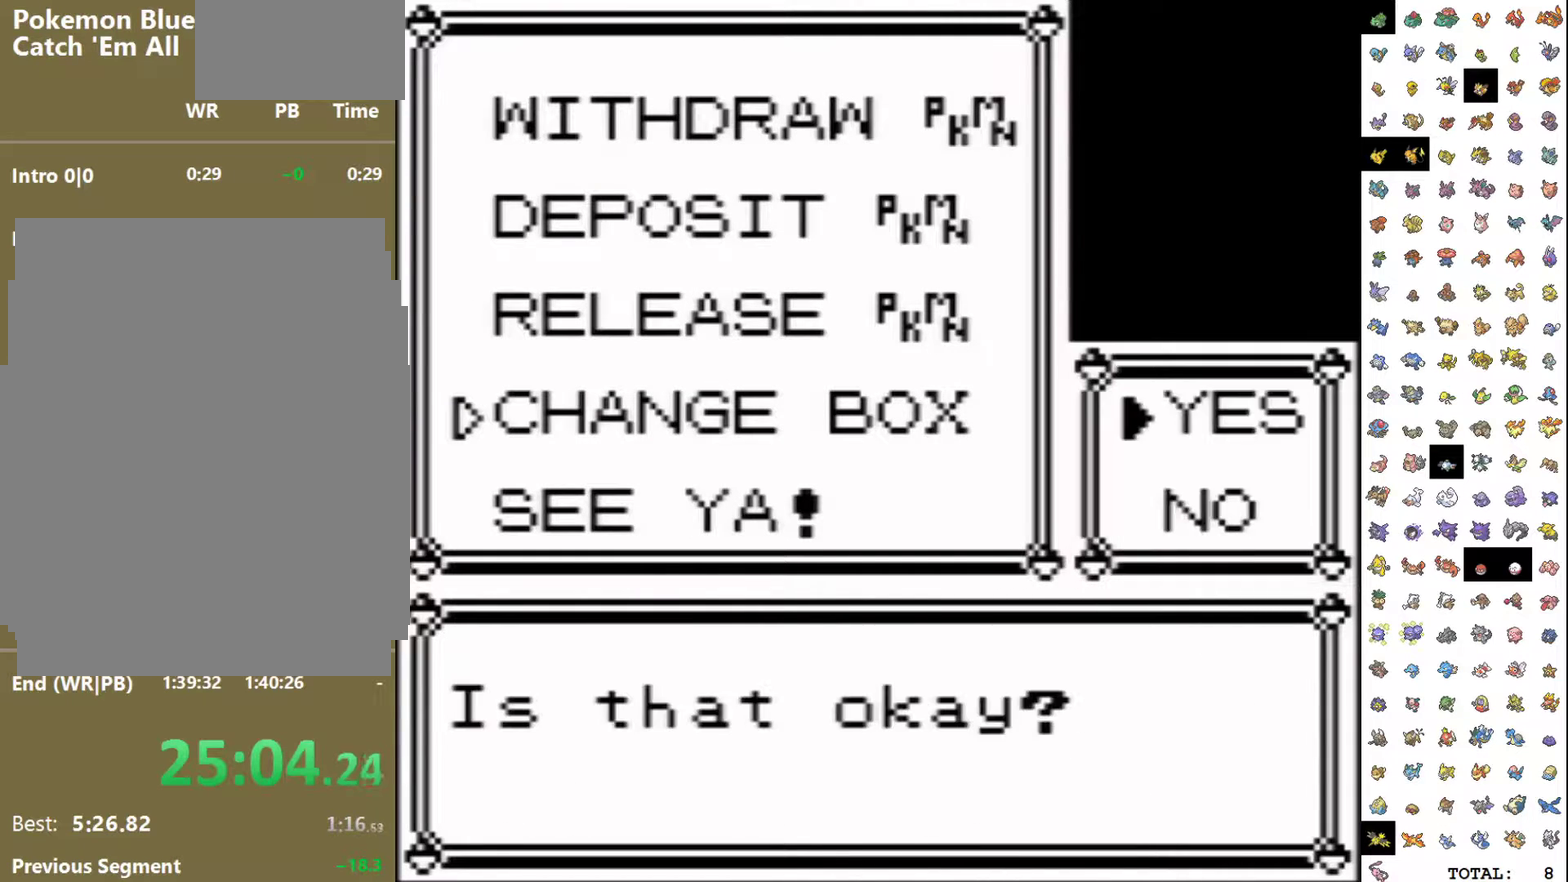
{"buttons": ["DPAD_DOWN"], "events": [[400, "DPAD_DOWN", "down"]]}
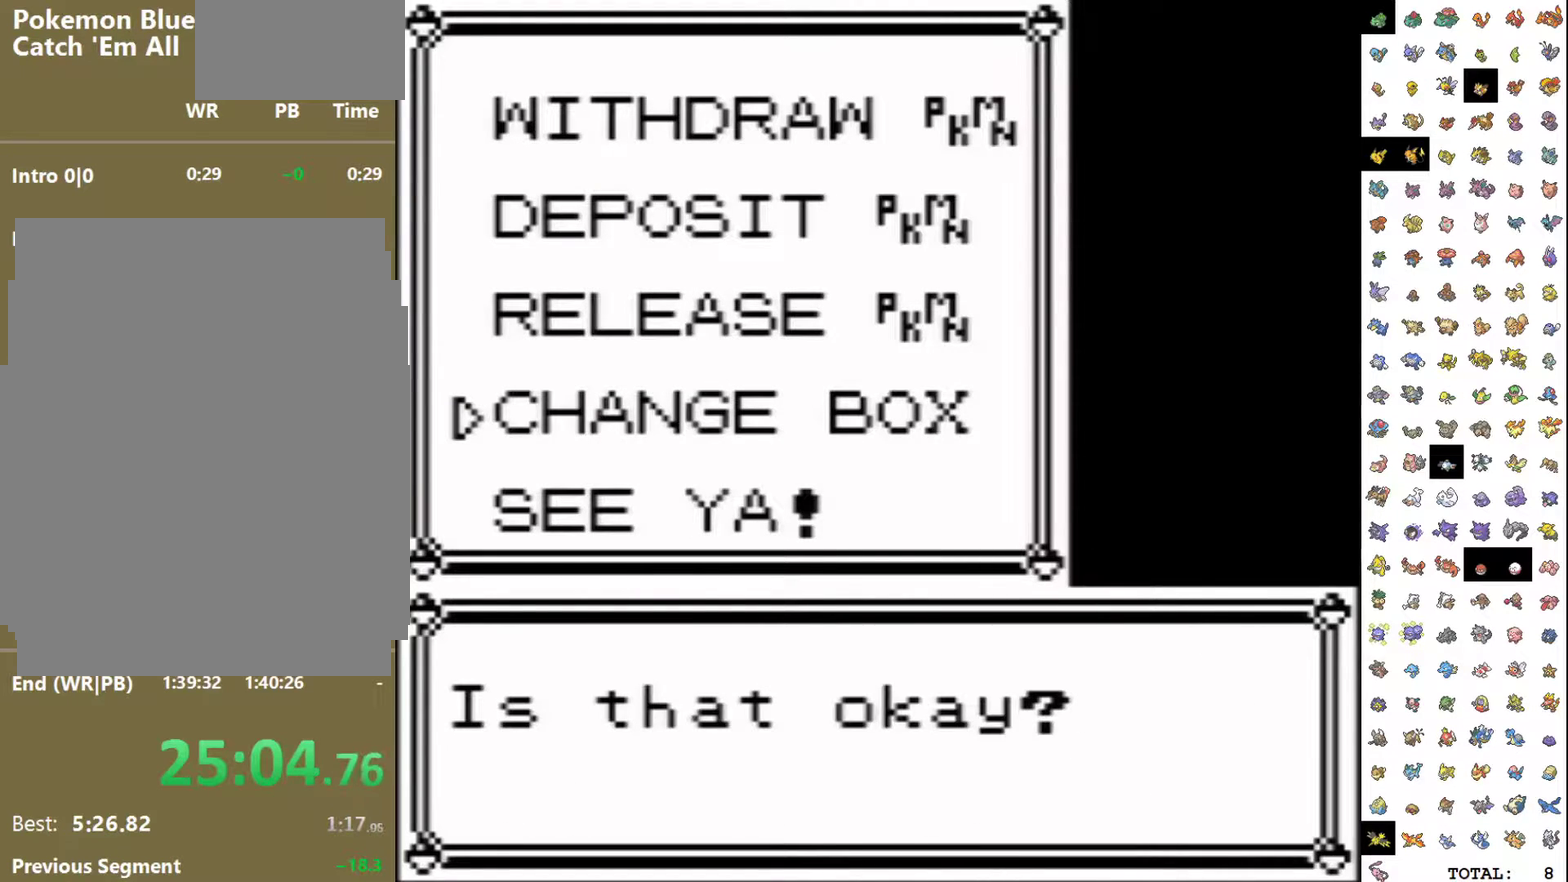
{"buttons": [], "events": [[50, "DPAD_DOWN", "up"], [183, "DPAD_DOWN", "down"], [317, "A", "down"], [317, "DPAD_DOWN", "up"], [400, "A", "up"]]}
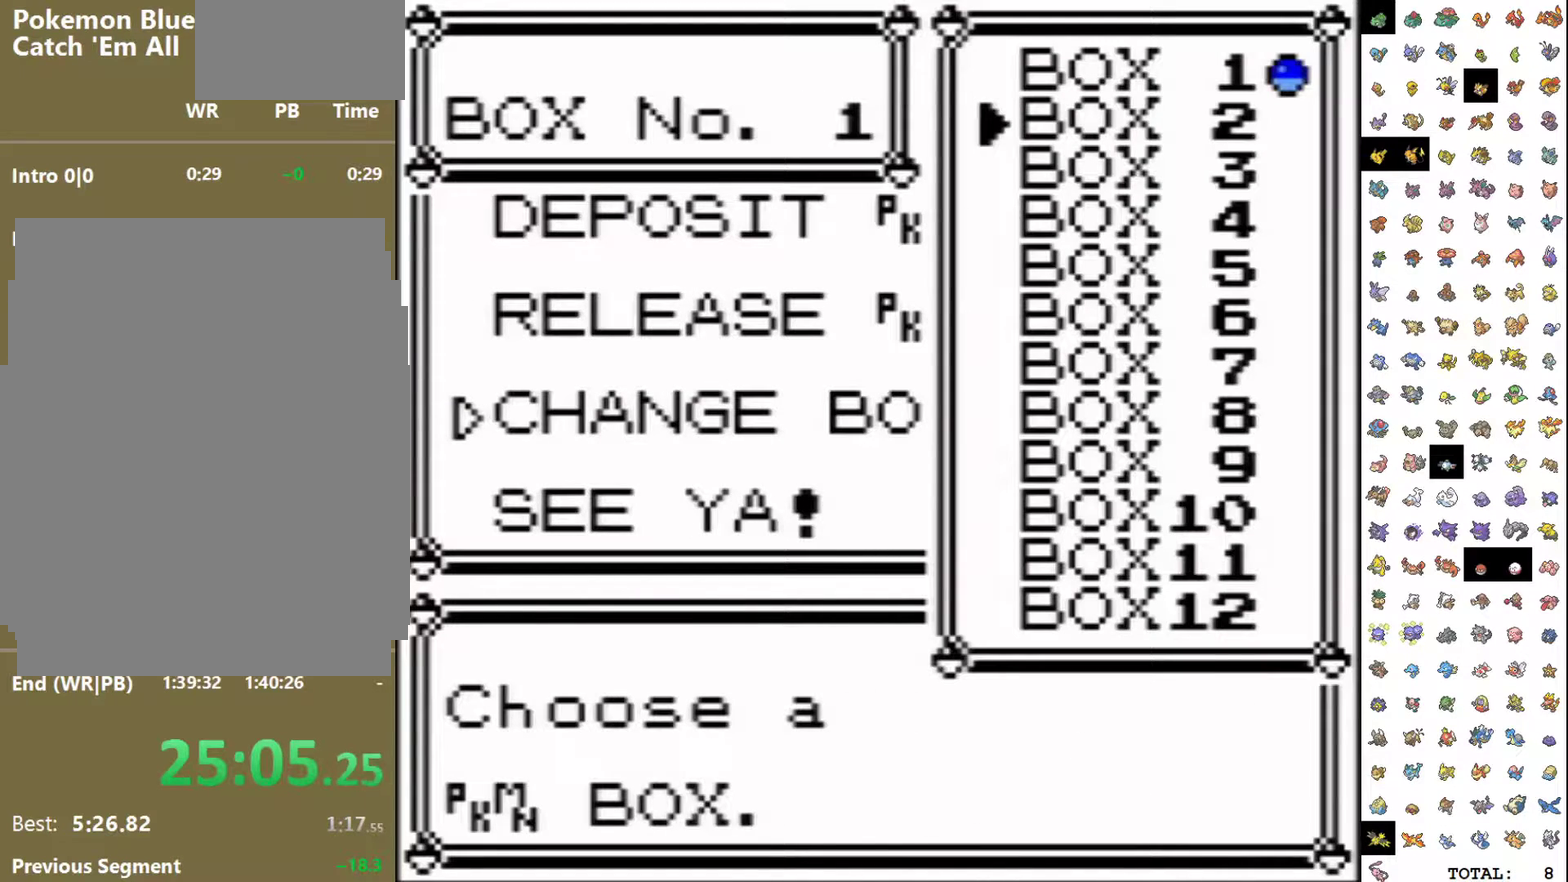
{"buttons": [], "events": []}
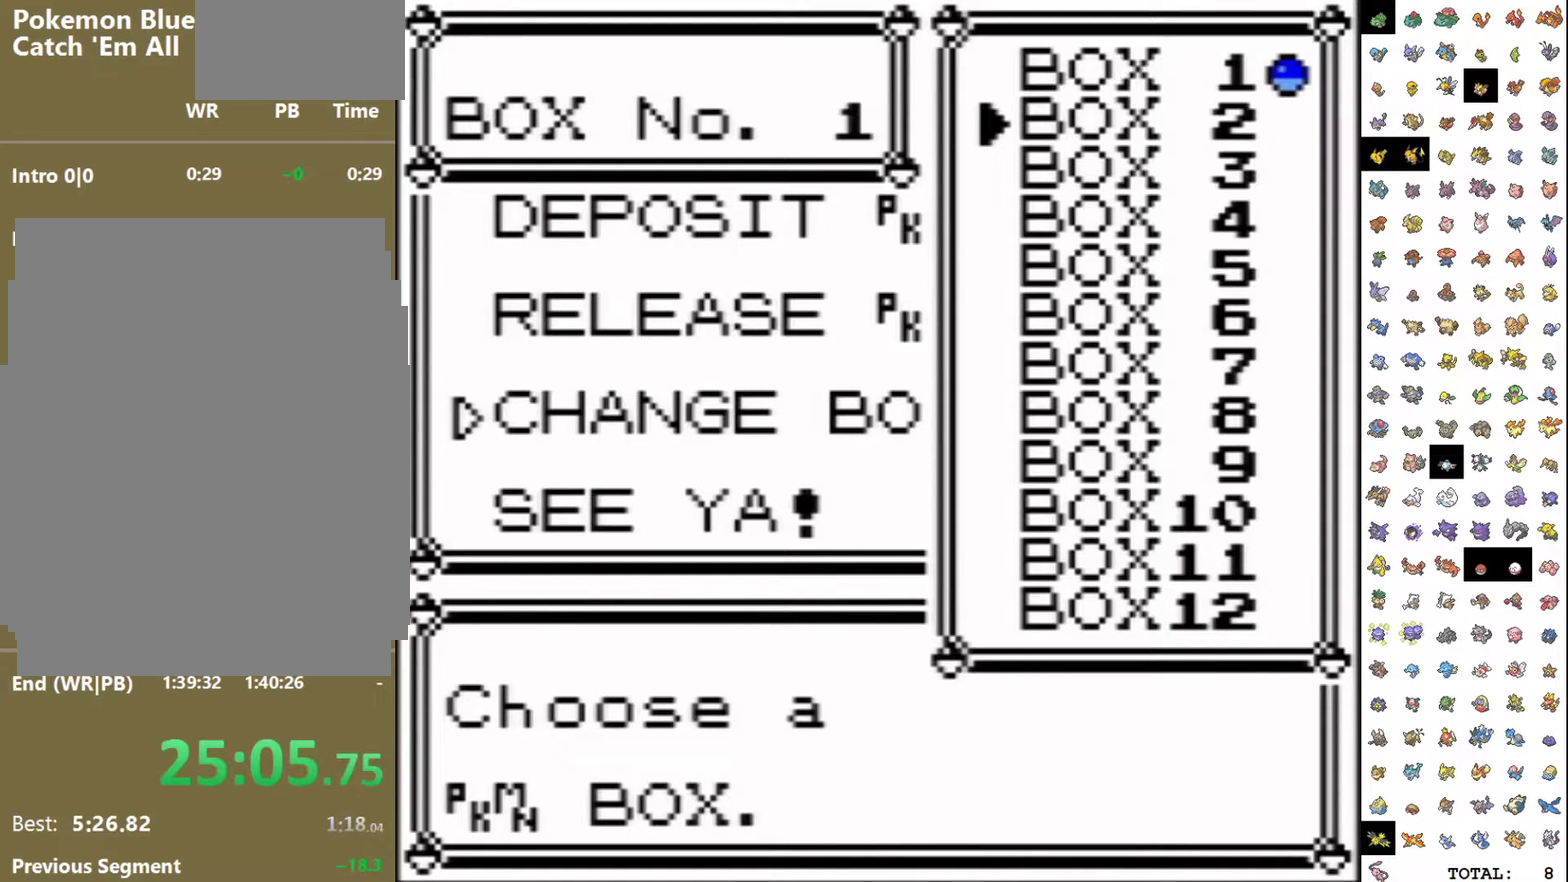
{"buttons": [], "events": [[233, "B", "down"], [317, "B", "up"], [367, "B", "down"], [467, "B", "up"]]}
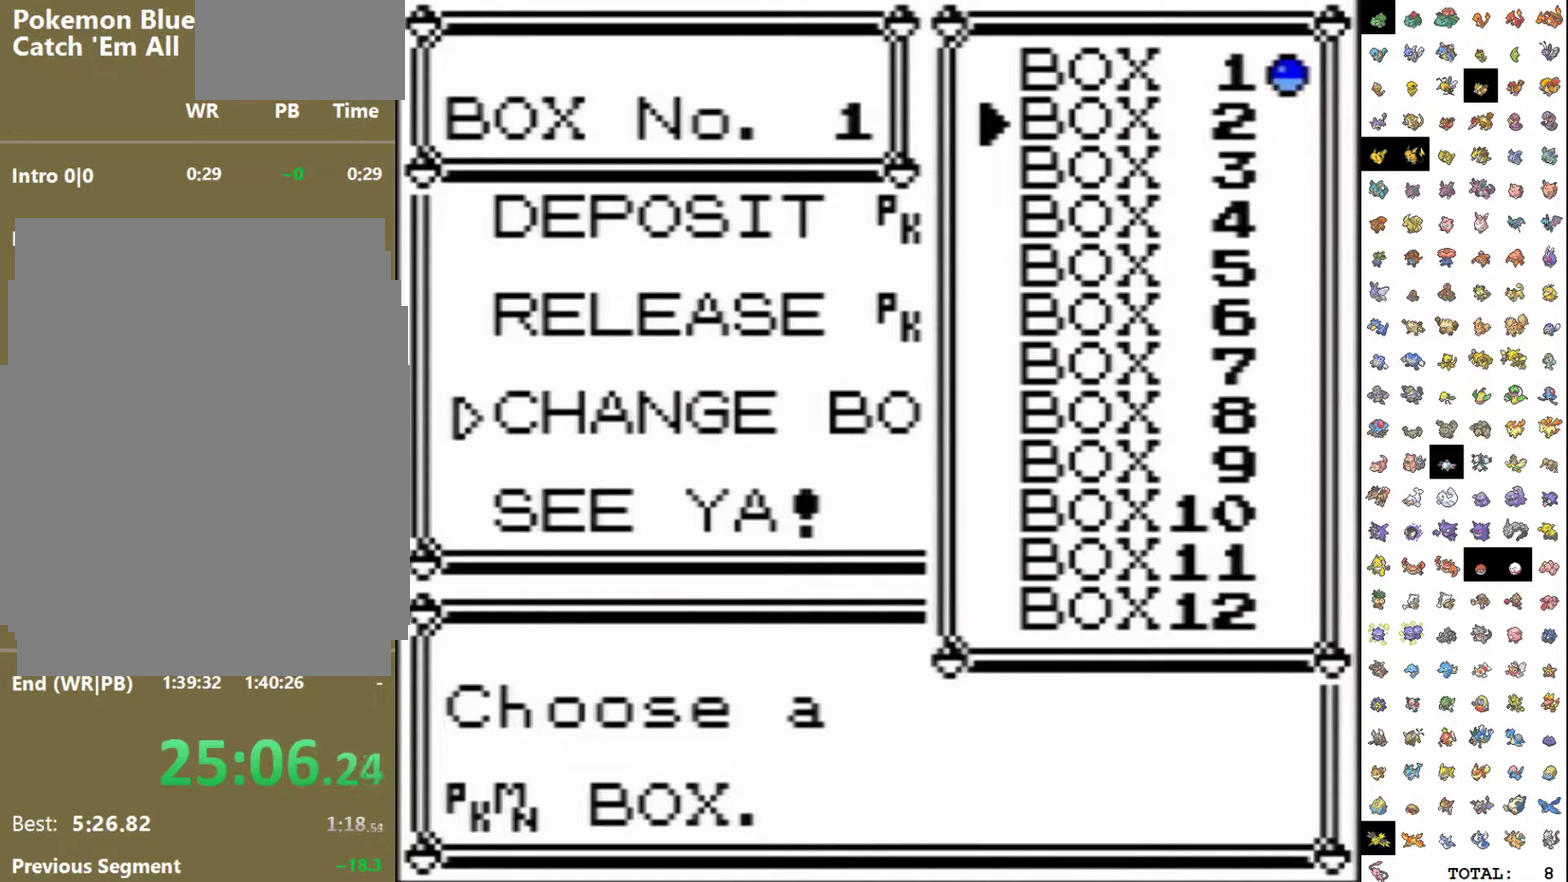
{"buttons": ["B", "DPAD_LEFT"], "events": [[17, "B", "down"], [83, "B", "up"], [150, "B", "down"], [233, "B", "up"], [317, "B", "down"], [383, "B", "up"], [400, "DPAD_LEFT", "down"], [433, "B", "down"]]}
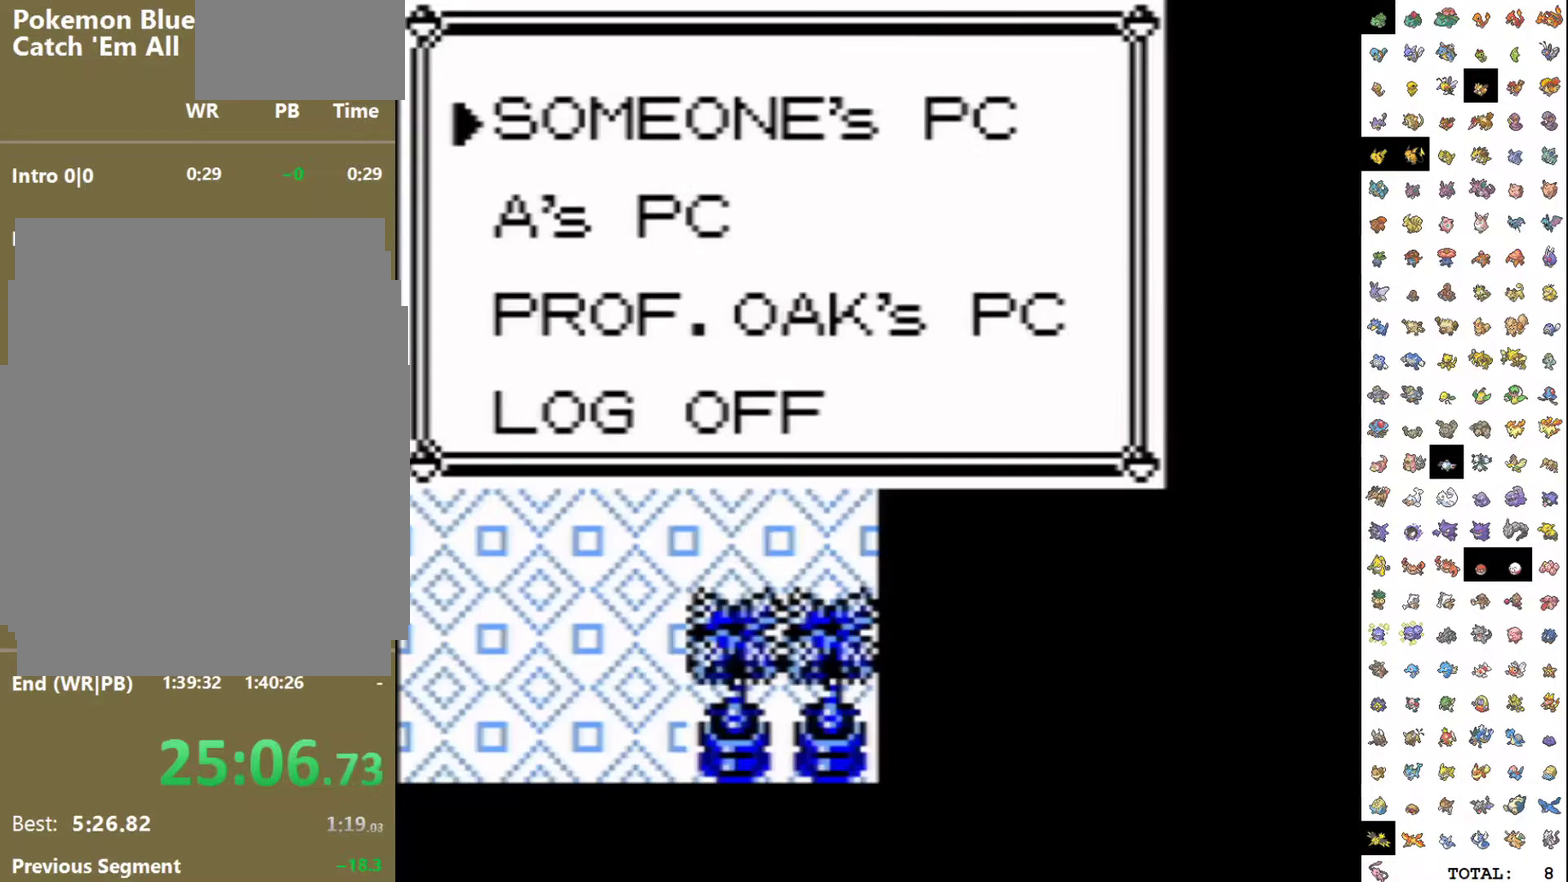
{"buttons": ["DPAD_LEFT"], "events": [[17, "B", "up"], [83, "B", "down"], [150, "B", "up"], [217, "B", "down"], [300, "B", "up"]]}
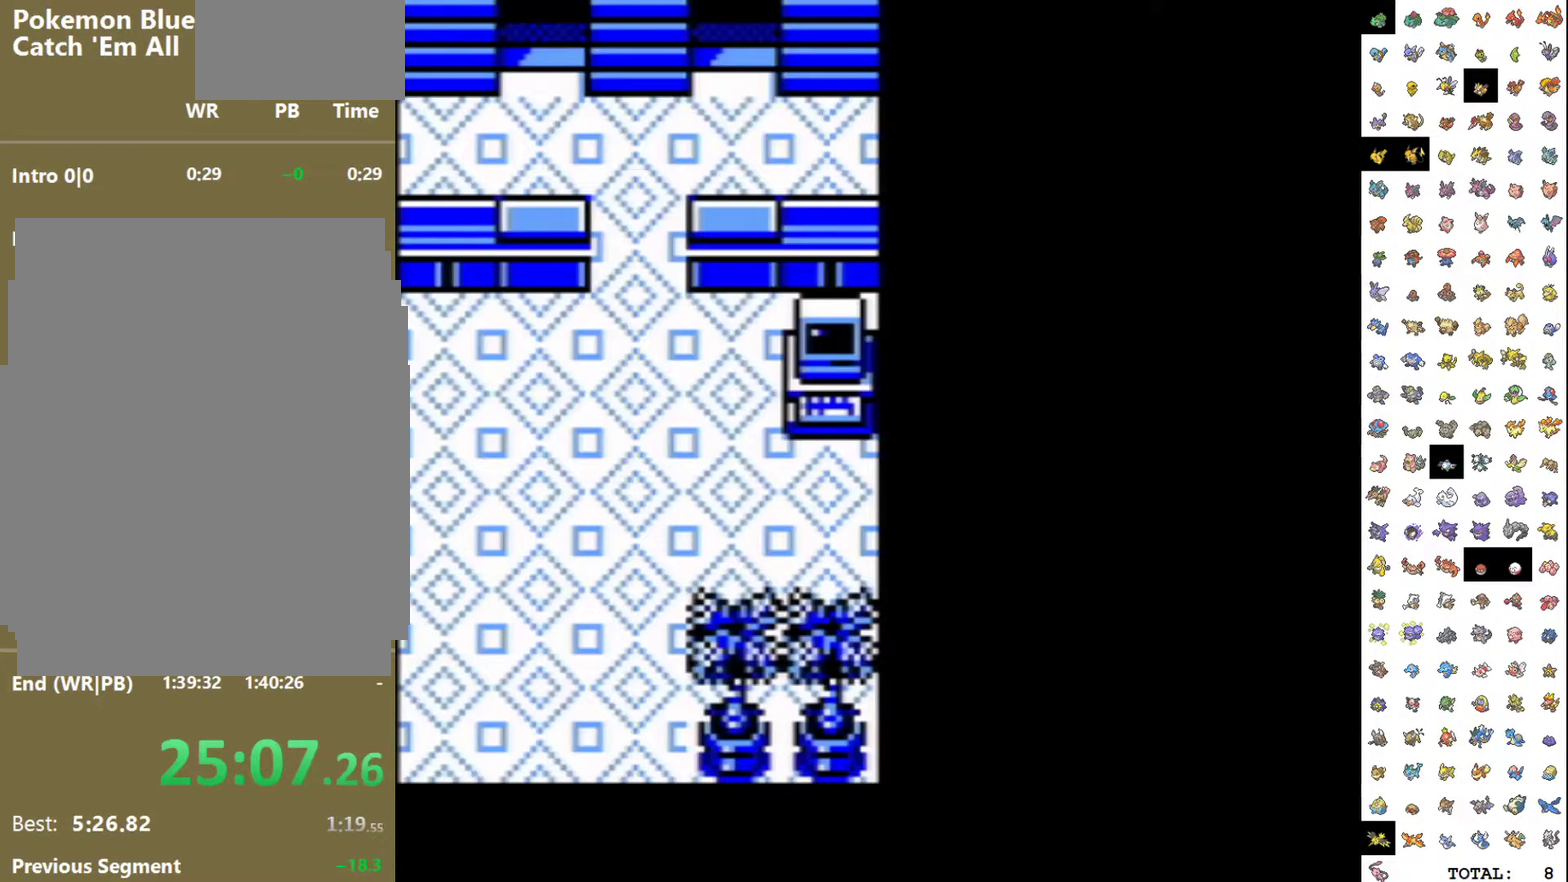
{"buttons": ["DPAD_LEFT"], "events": []}
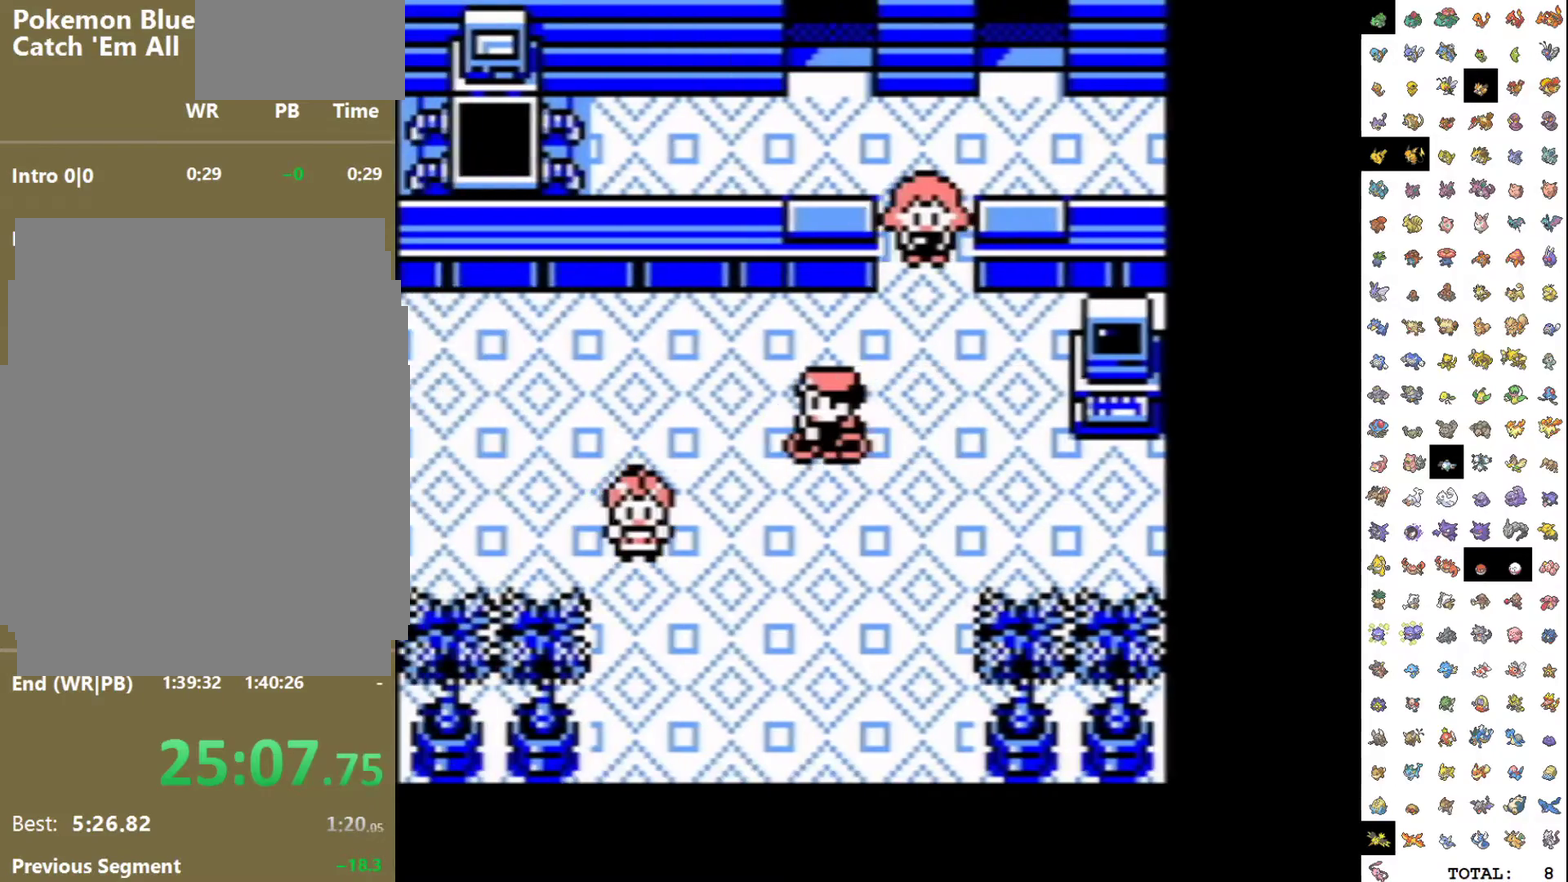
{"buttons": ["DPAD_LEFT"], "events": []}
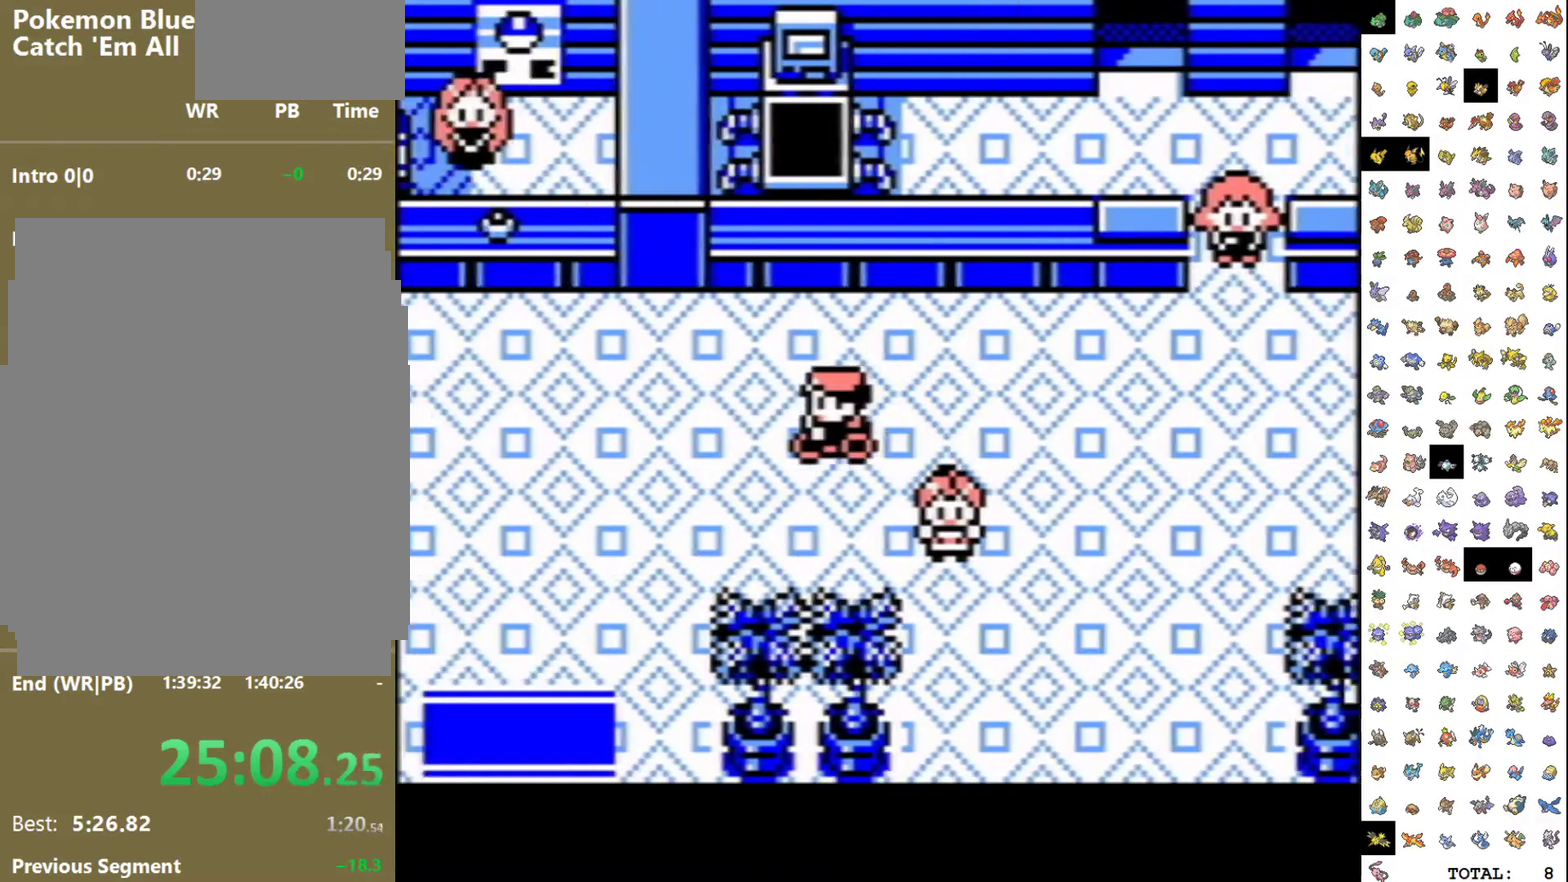
{"buttons": ["DPAD_DOWN"], "events": [[317, "DPAD_DOWN", "down"], [317, "DPAD_LEFT", "up"]]}
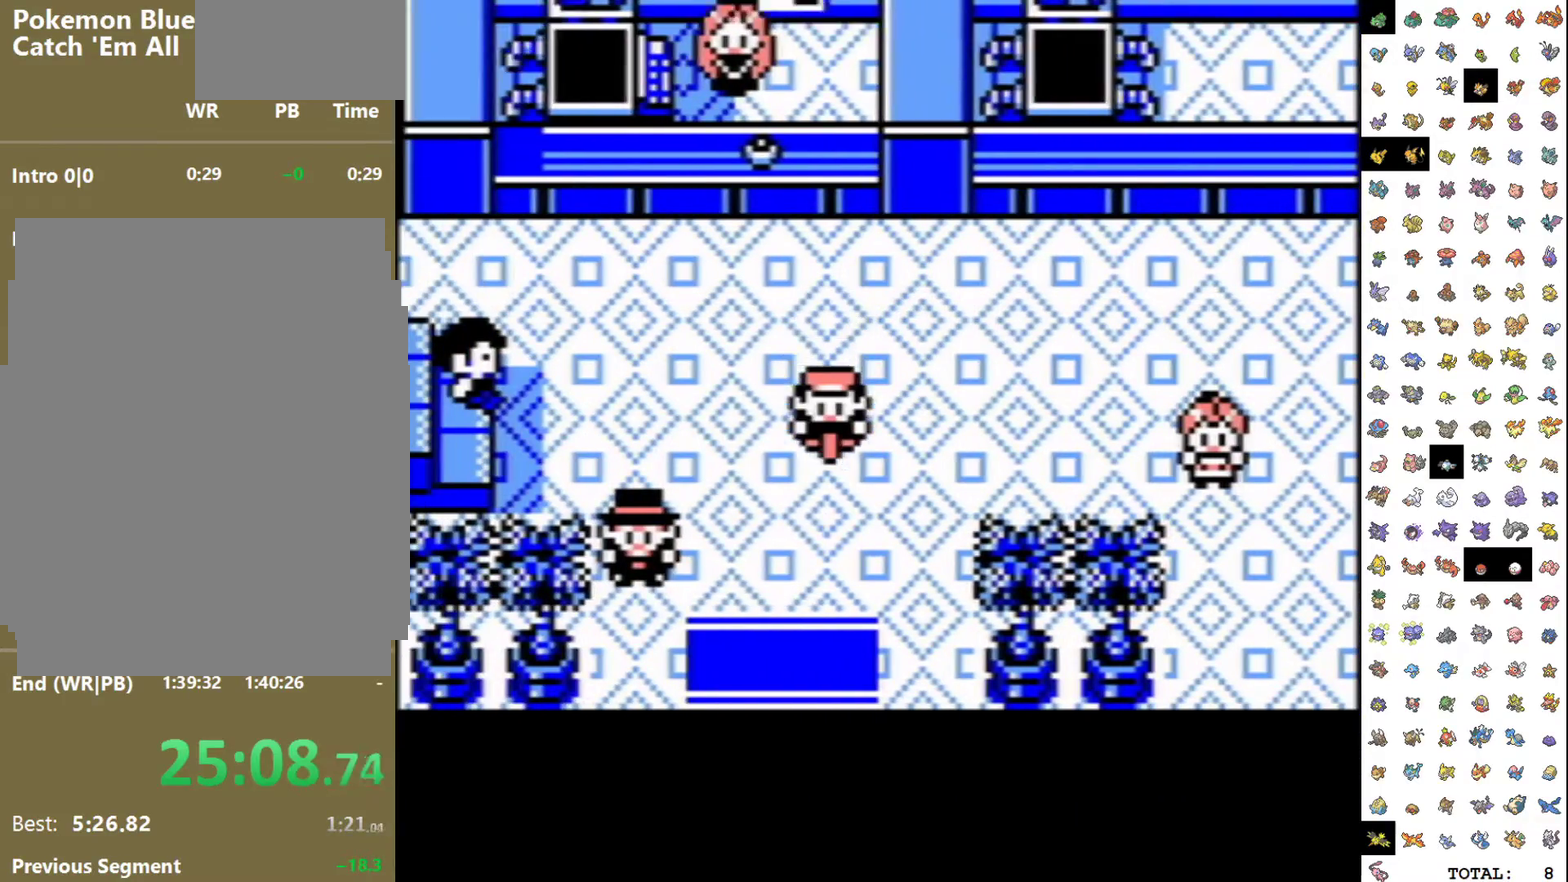
{"buttons": ["DPAD_RIGHT"], "events": [[433, "DPAD_RIGHT", "down"], [450, "DPAD_DOWN", "up"]]}
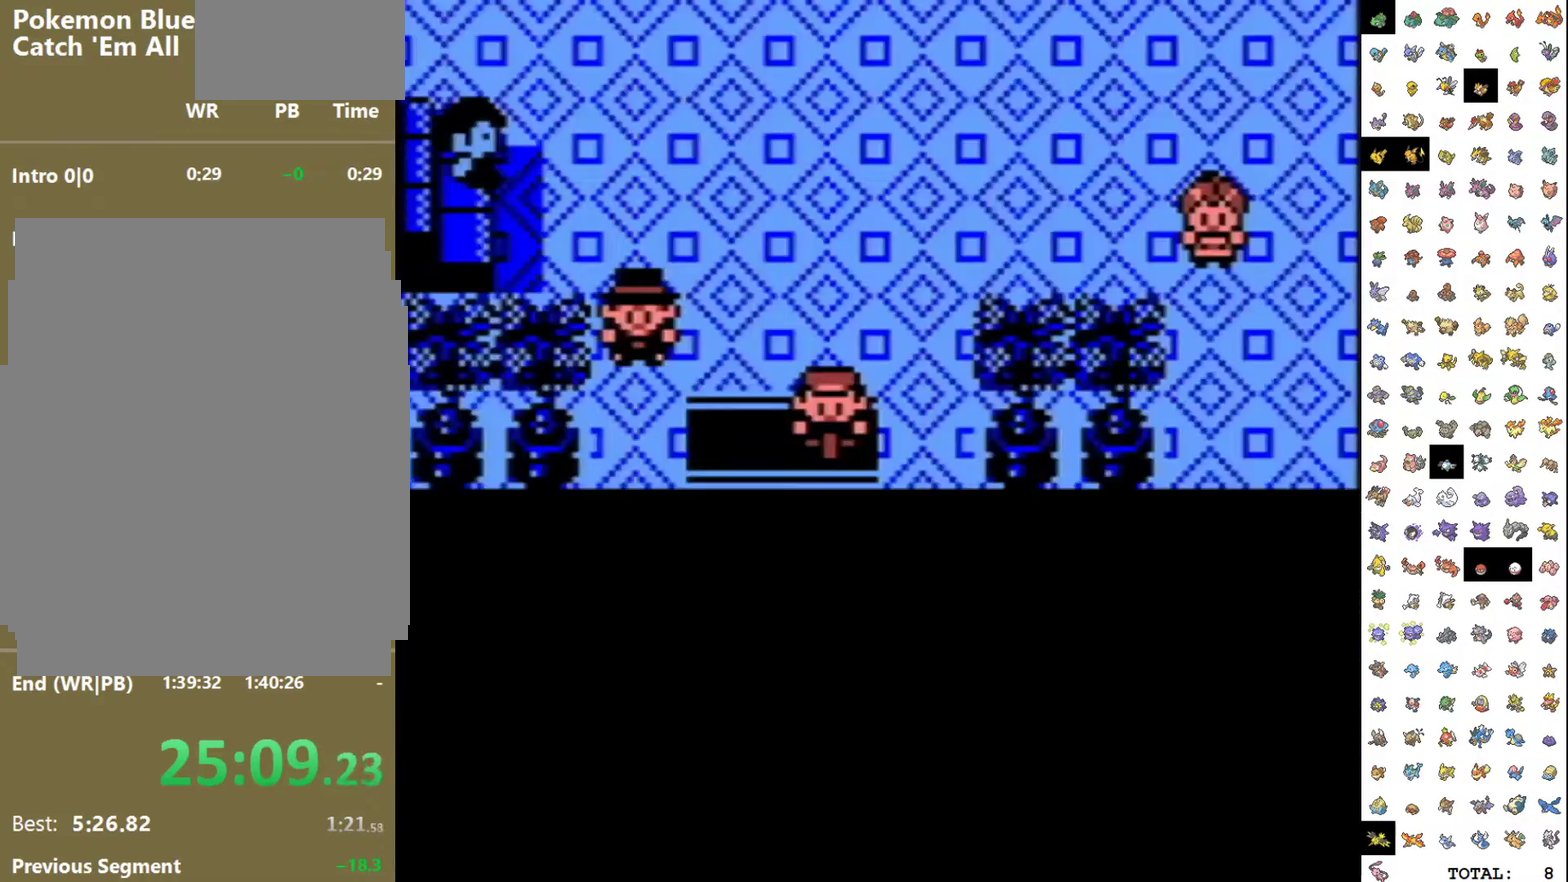
{"buttons": ["DPAD_RIGHT"], "events": []}
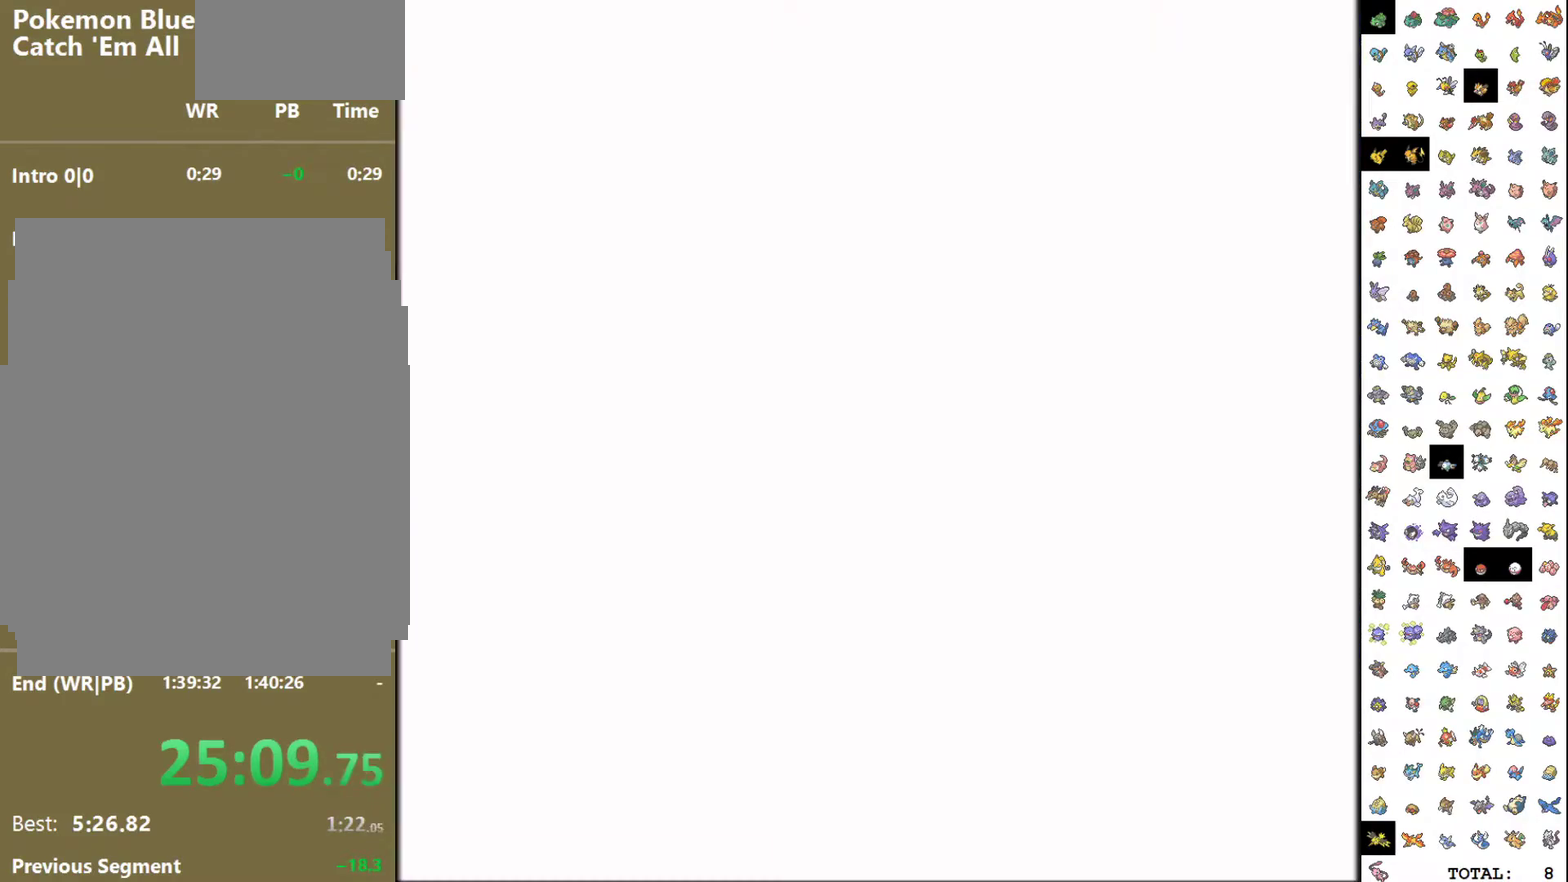
{"buttons": ["DPAD_RIGHT"], "events": []}
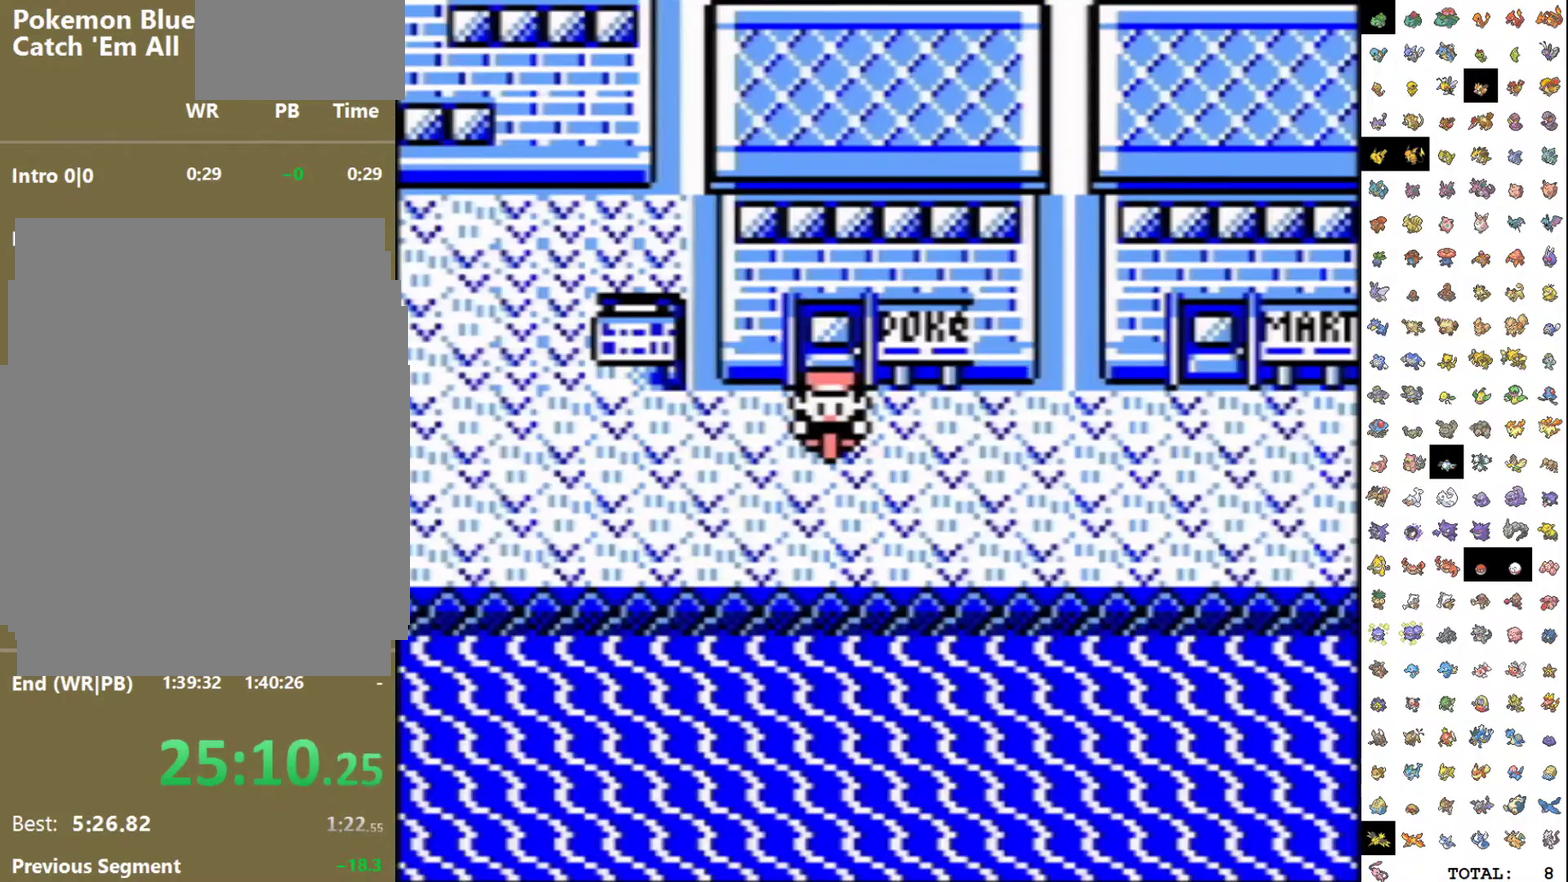
{"buttons": ["DPAD_RIGHT"], "events": []}
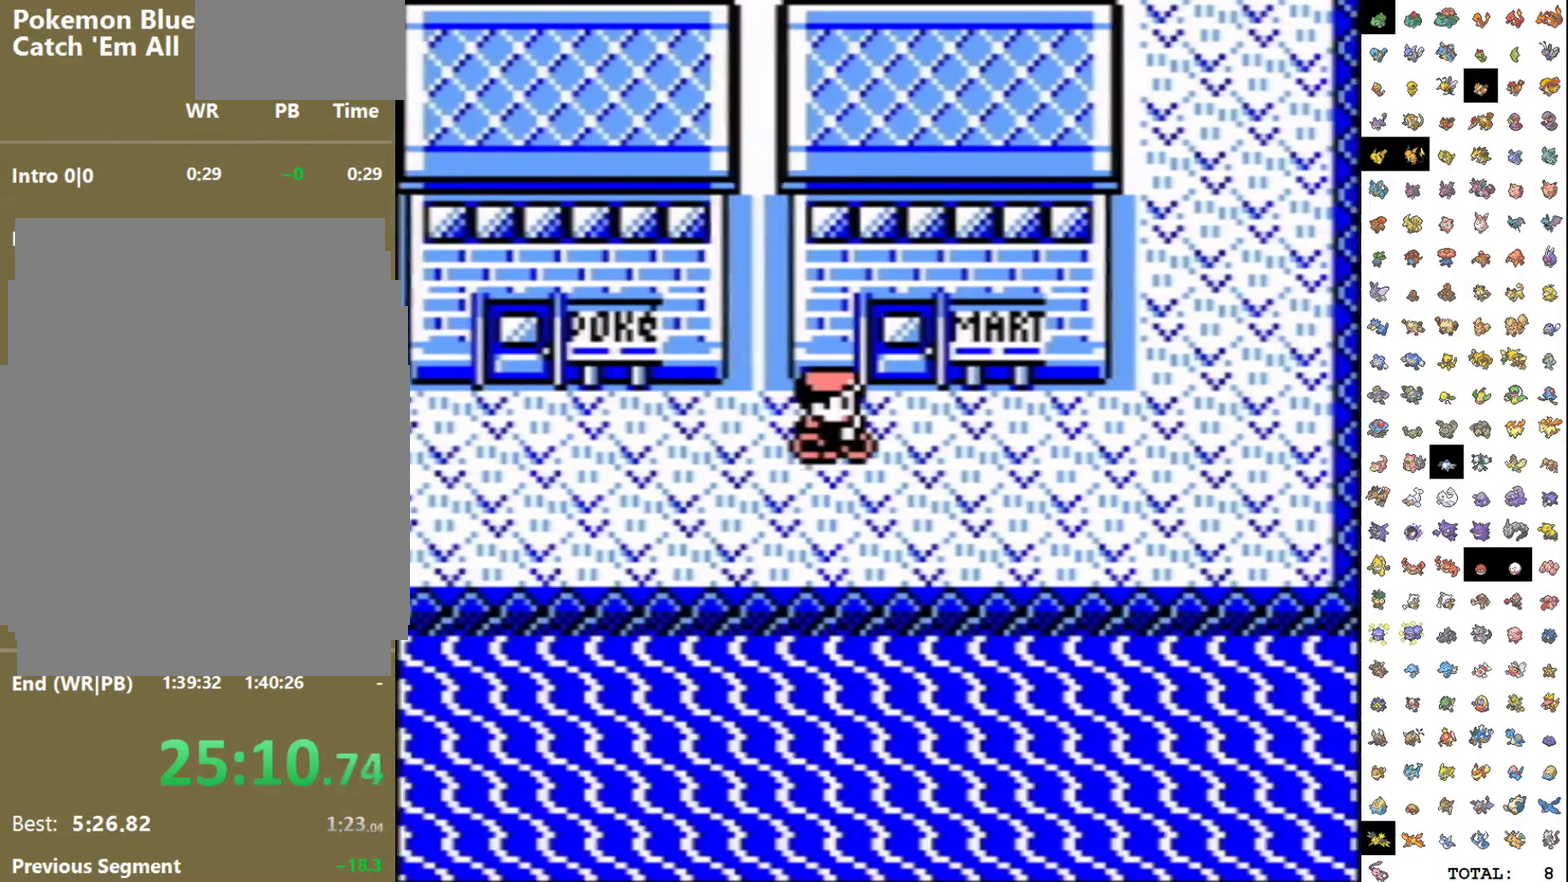
{"buttons": ["DPAD_UP"], "events": [[433, "DPAD_RIGHT", "up"], [433, "DPAD_UP", "down"]]}
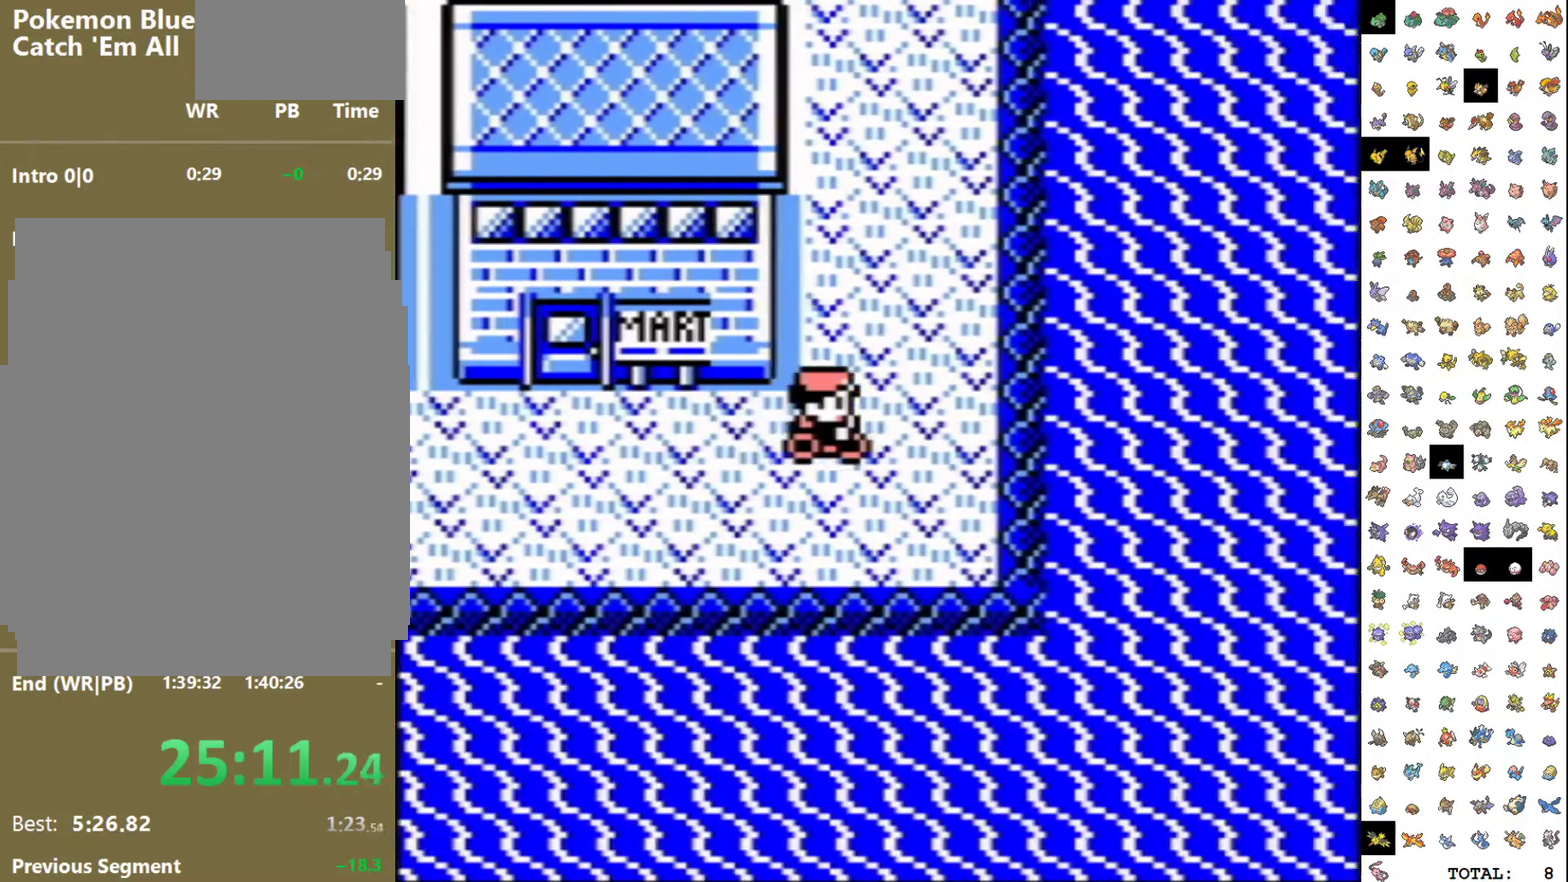
{"buttons": ["DPAD_UP"], "events": []}
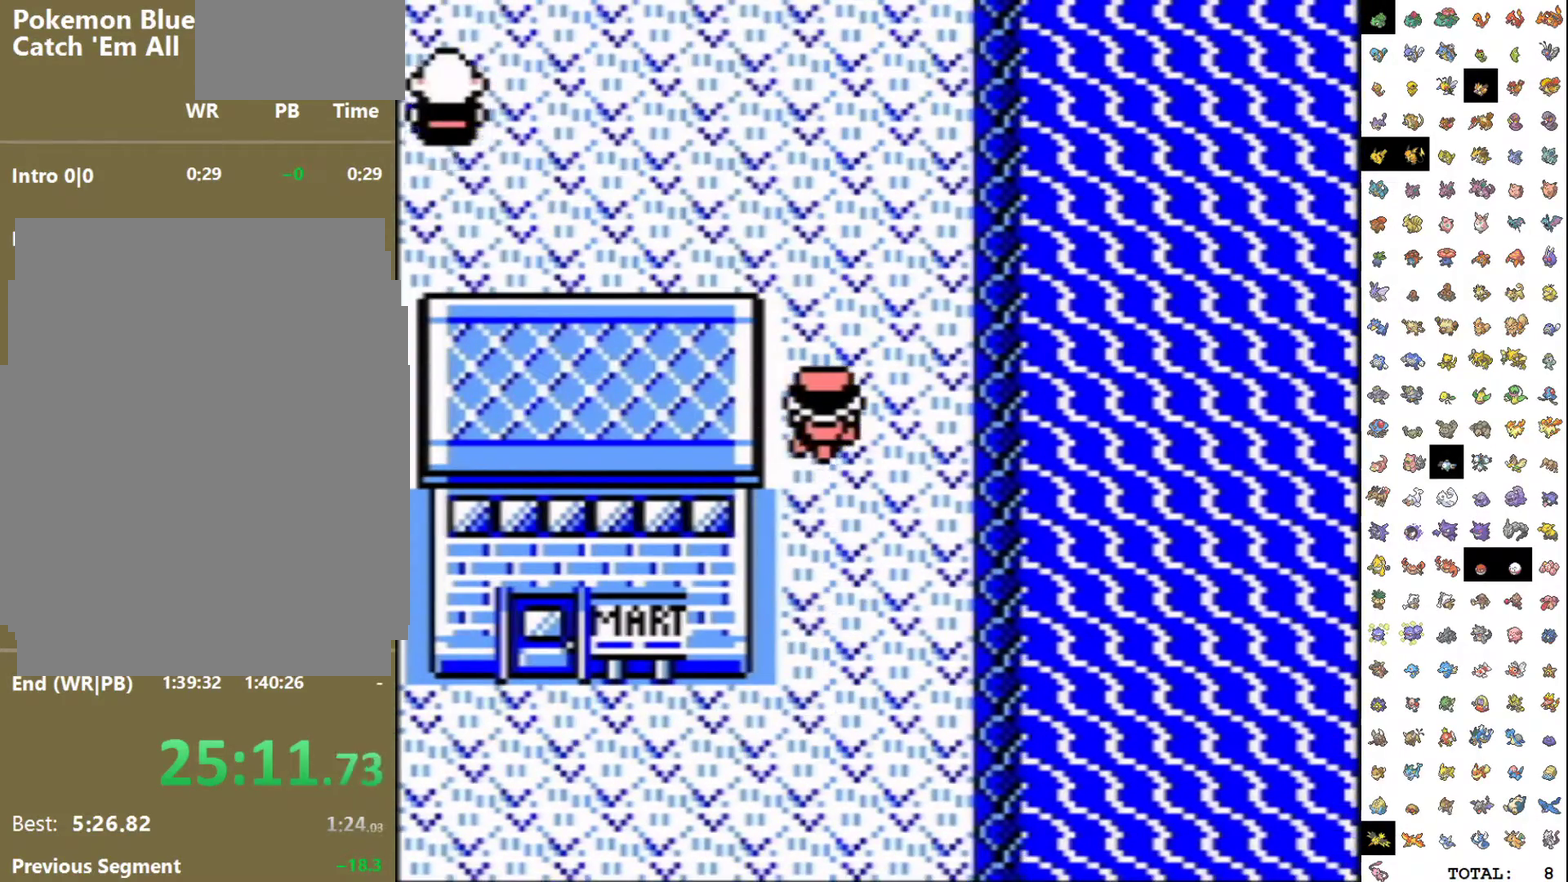
{"buttons": ["DPAD_UP"], "events": [[233, "DPAD_UP", "up"], [250, "DPAD_LEFT", "down"], [400, "DPAD_LEFT", "up"], [400, "DPAD_UP", "down"]]}
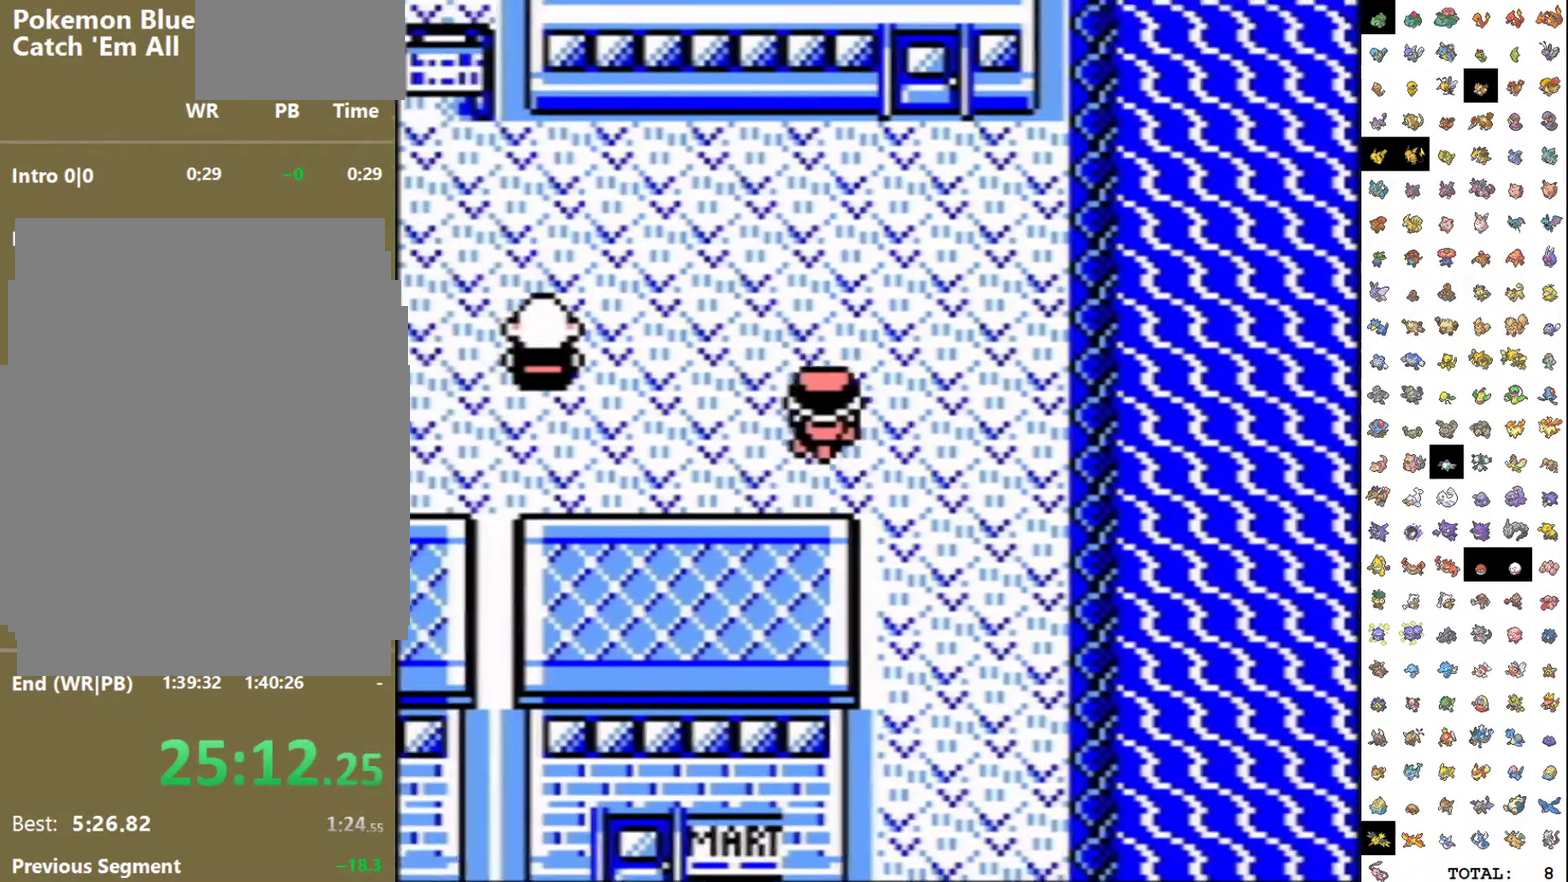
{"buttons": ["DPAD_LEFT"], "events": [[300, "DPAD_UP", "up"], [317, "DPAD_LEFT", "down"]]}
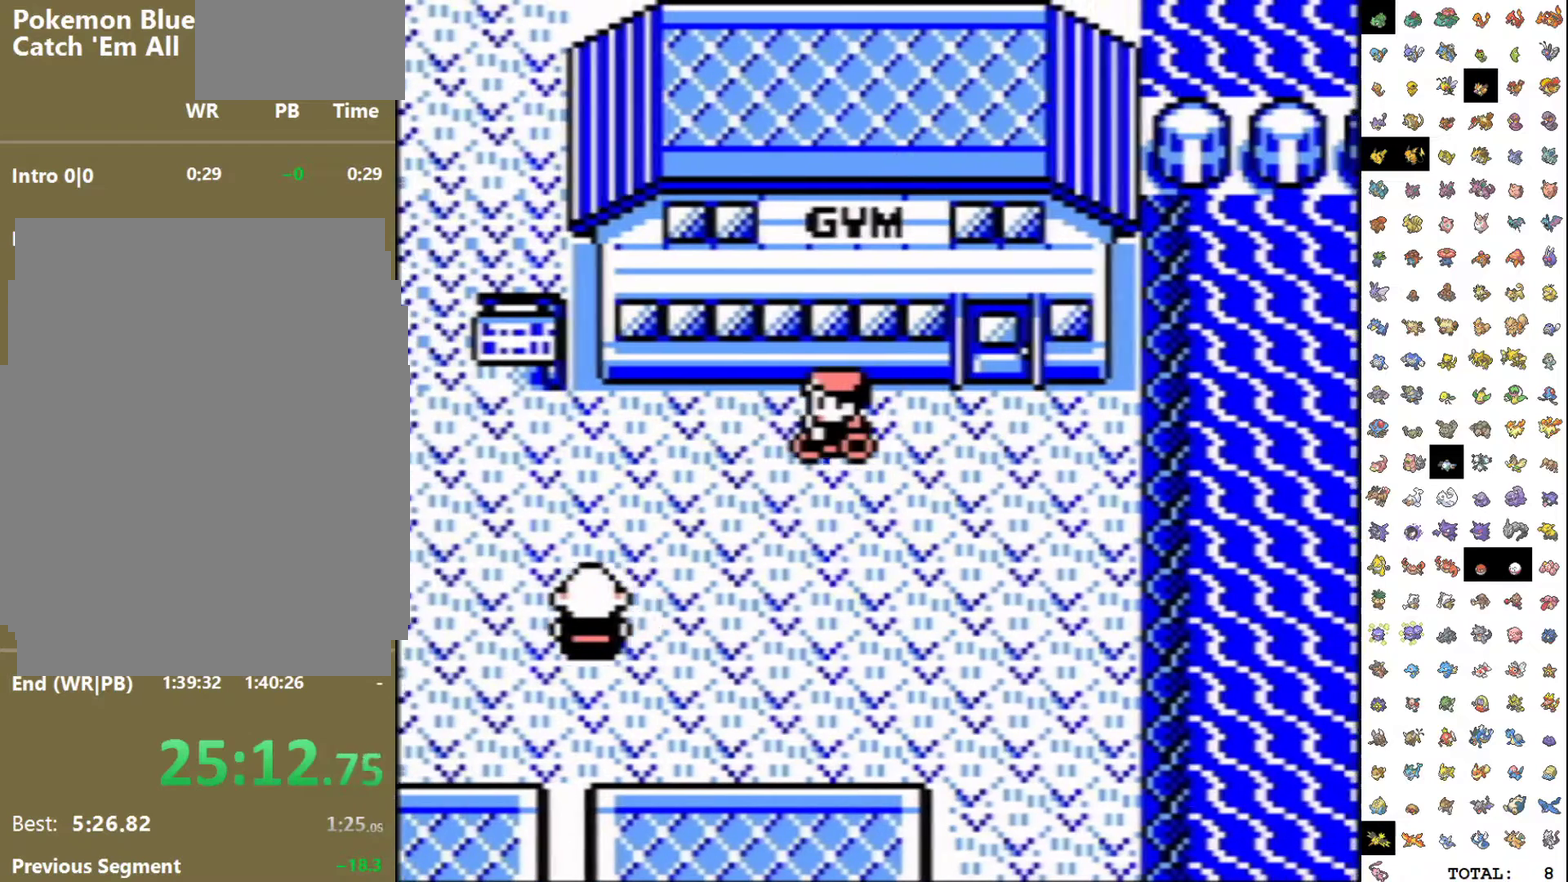
{"buttons": [], "events": [[150, "START", "down"], [183, "DPAD_LEFT", "up"], [383, "START", "up"]]}
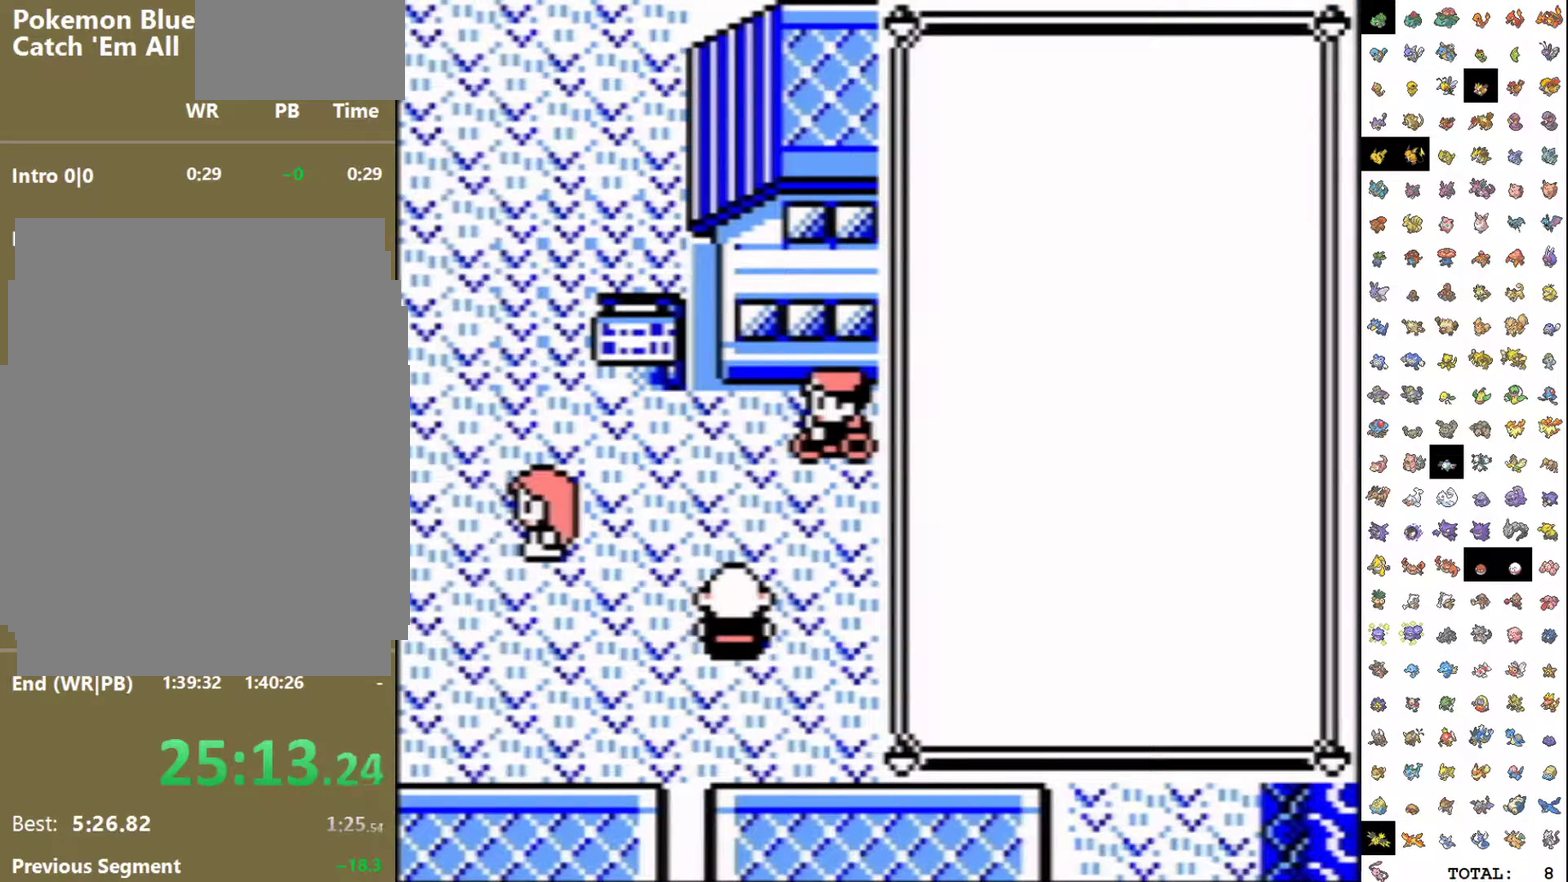
{"buttons": ["DPAD_DOWN"], "events": [[17, "A", "down"], [133, "A", "up"], [133, "DPAD_DOWN", "down"]]}
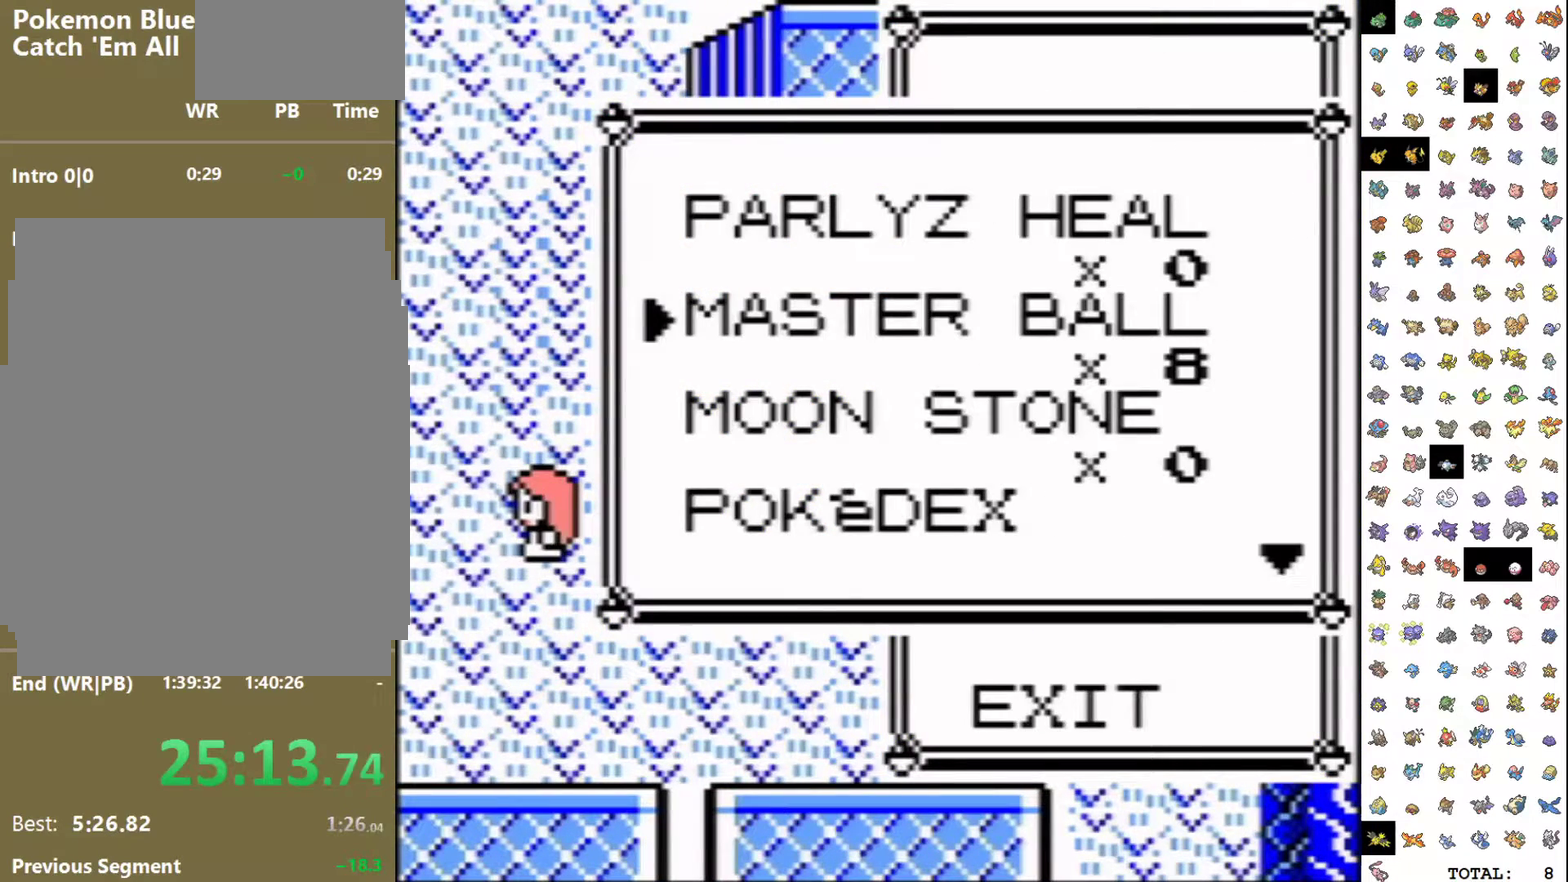
{"buttons": ["DPAD_DOWN"], "events": []}